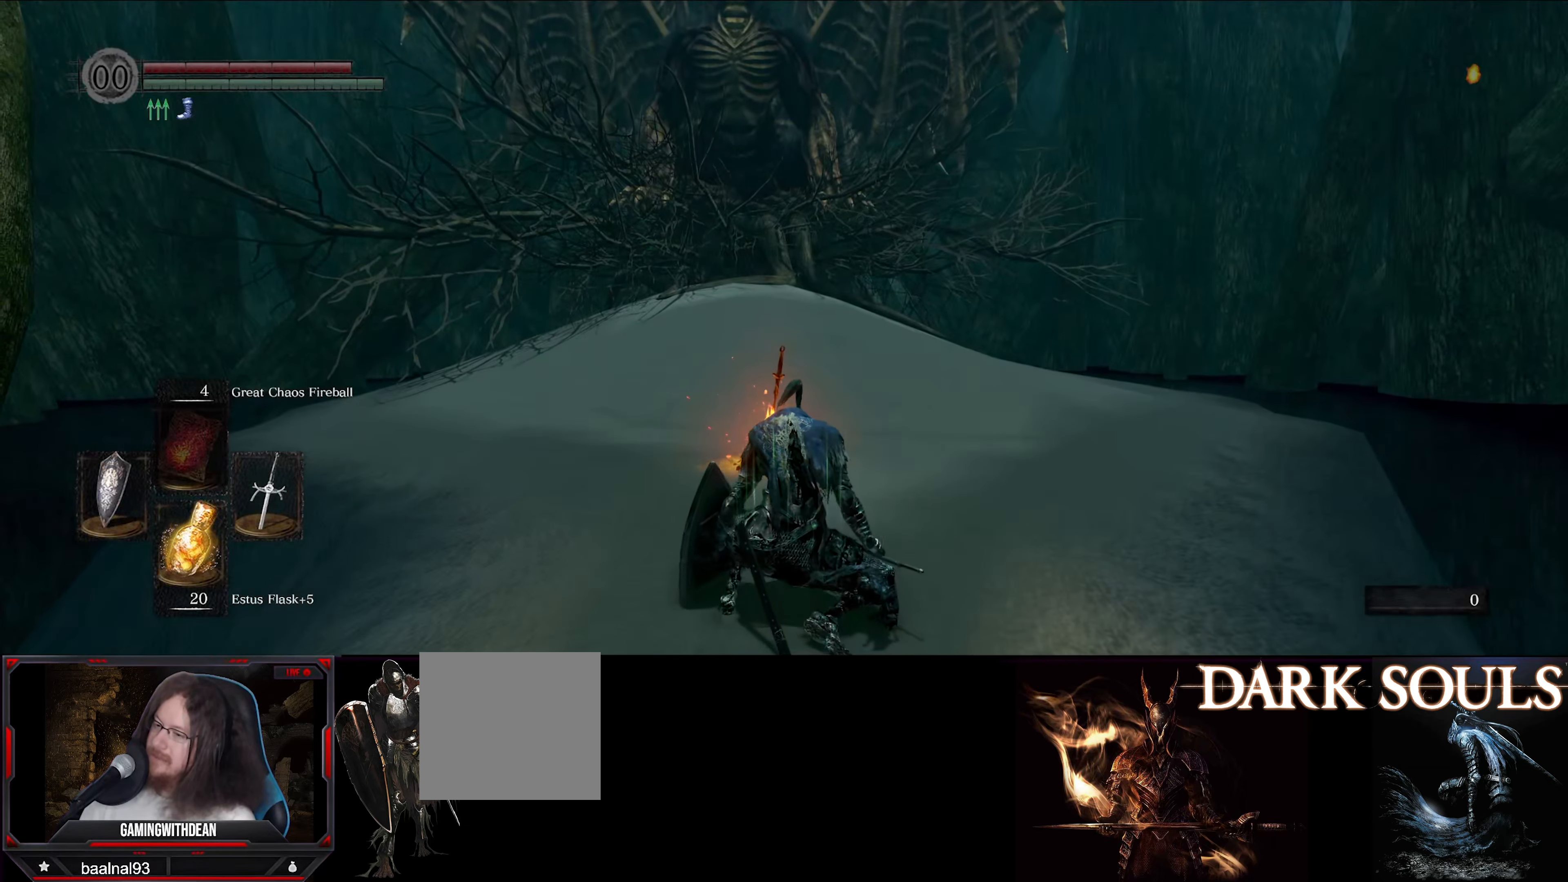
Gameplay with a controller (Xbox layout); each line is a JSON object with the inputs held at the frame after it. "events" lists button and stick changes between this image and that frame as [ms after this image, input, new state], when the widget could be followed in between. Not read: L3 R3.
{"buttons": [], "left_stick": "center", "right_stick": "right", "events": [[467, "right_stick", "right"]]}
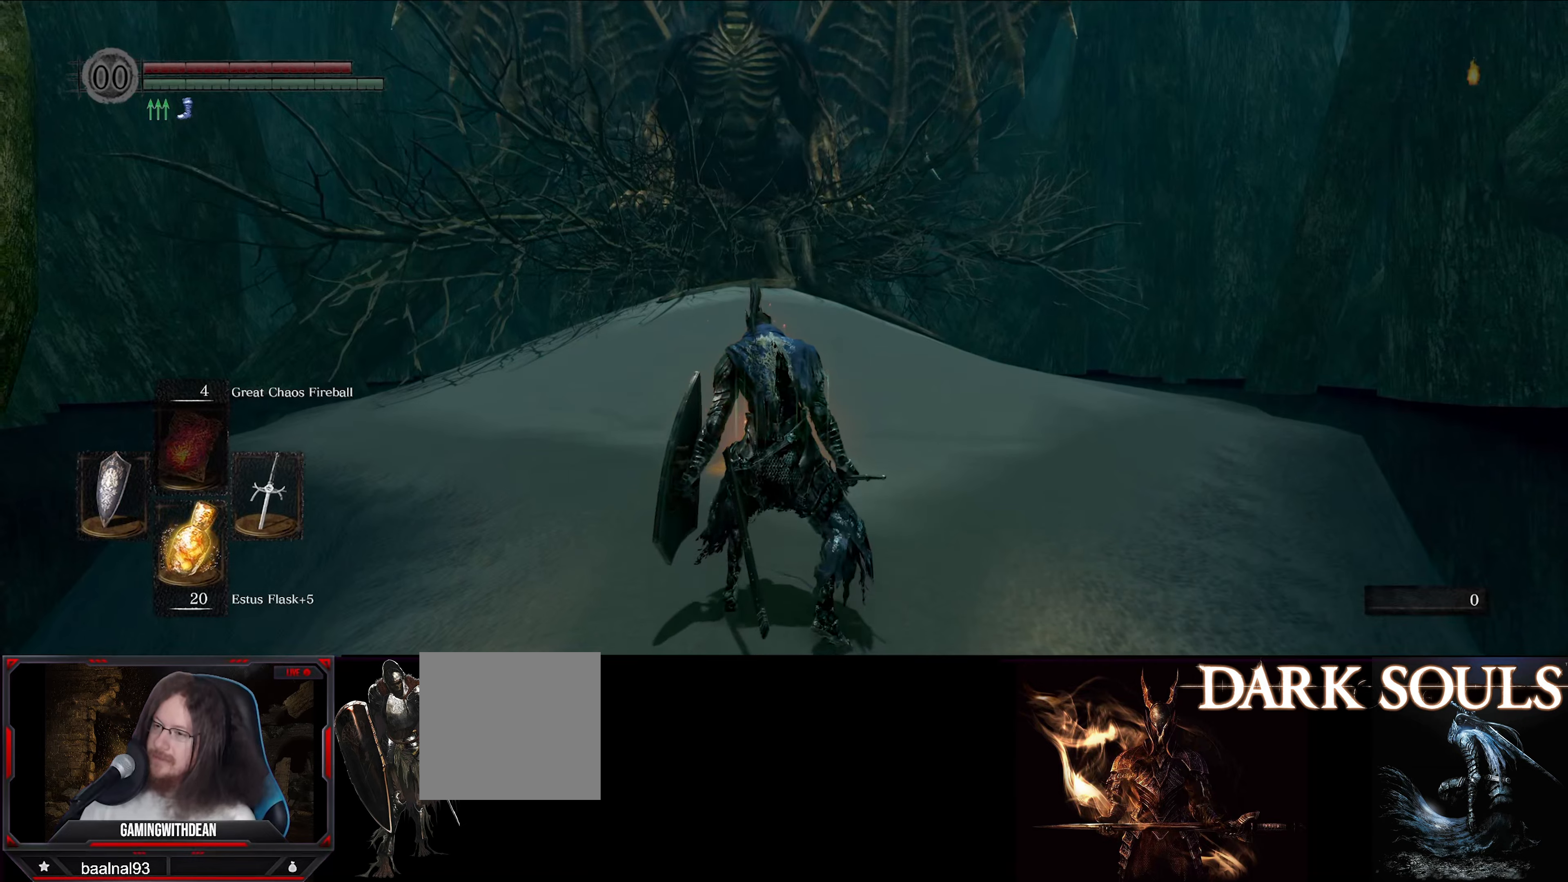
{"buttons": [], "left_stick": "up-right", "right_stick": "right", "events": [[317, "left_stick", "up-right"]]}
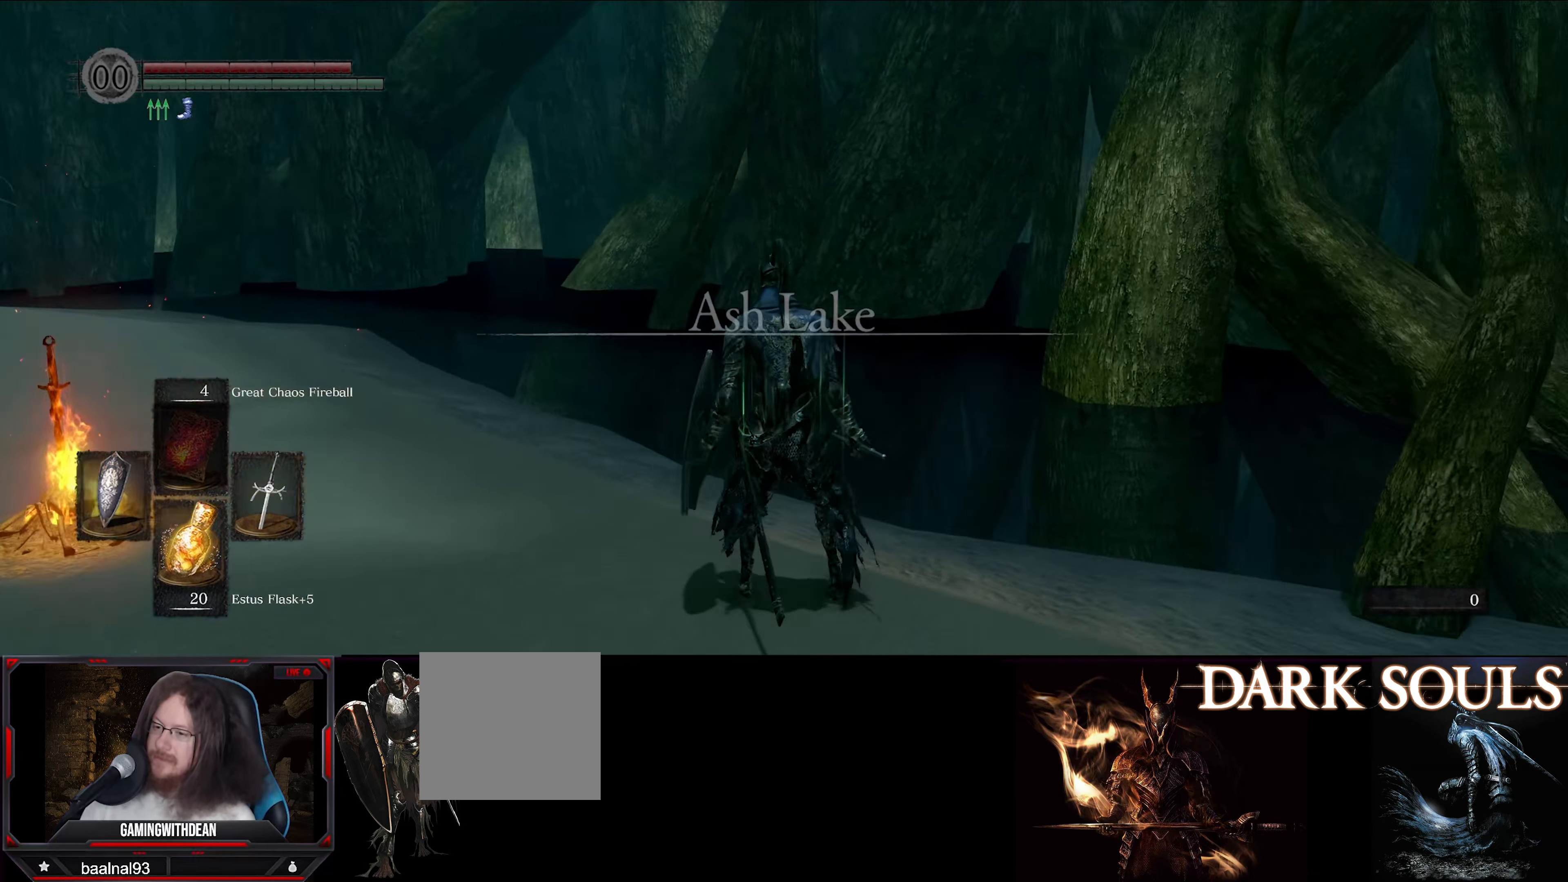
{"buttons": [], "left_stick": "up", "right_stick": "center", "events": [[350, "right_stick", "center"], [500, "left_stick", "up"]]}
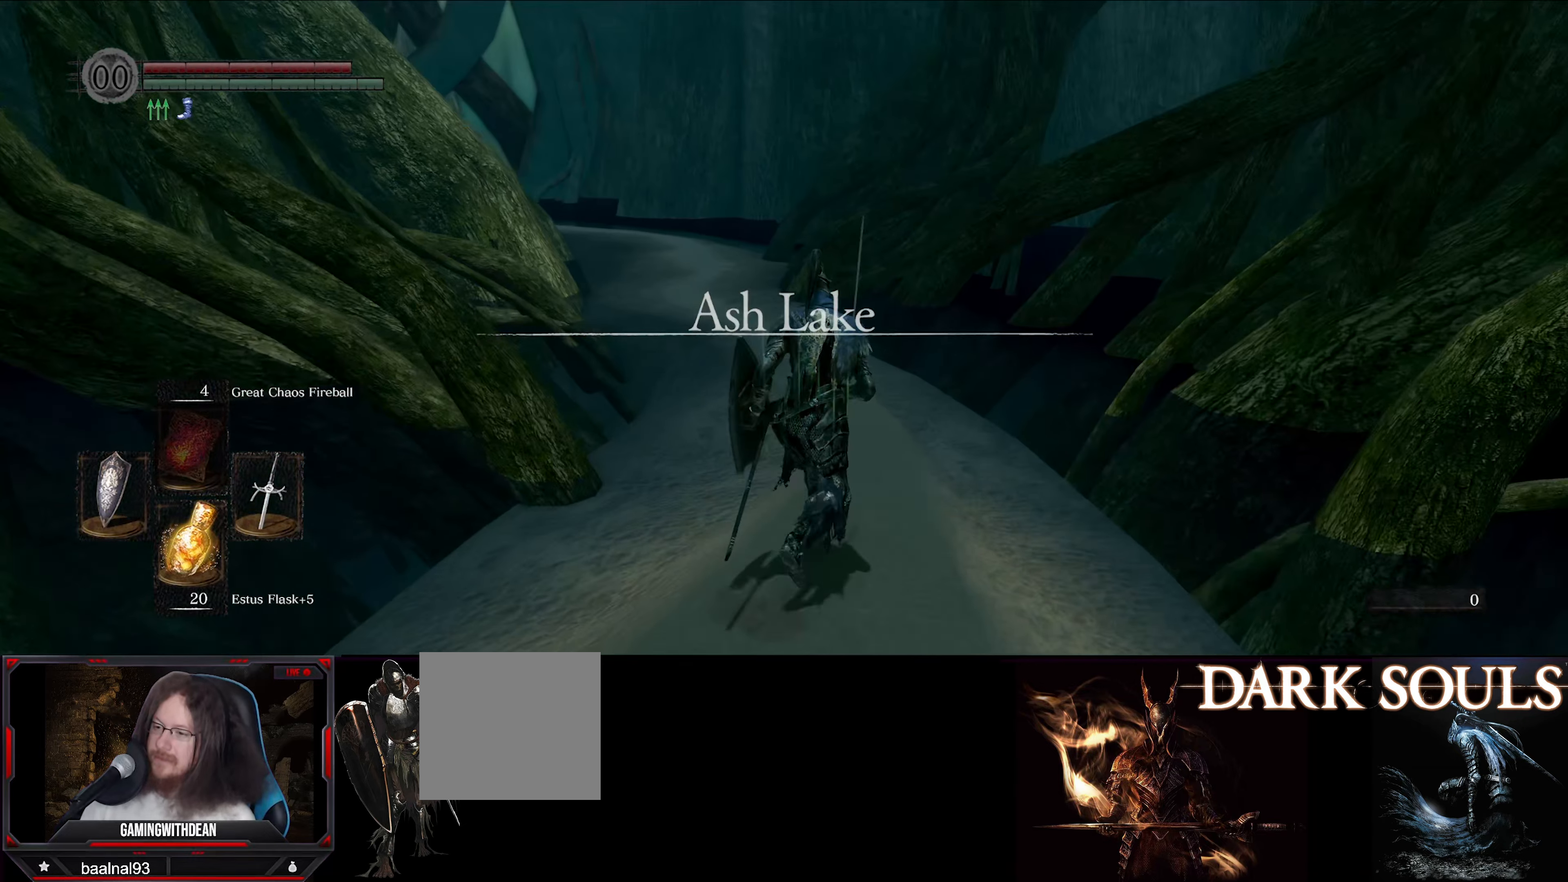
{"buttons": ["B"], "left_stick": "up", "right_stick": "left", "events": [[233, "B", "down"], [483, "right_stick", "left"]]}
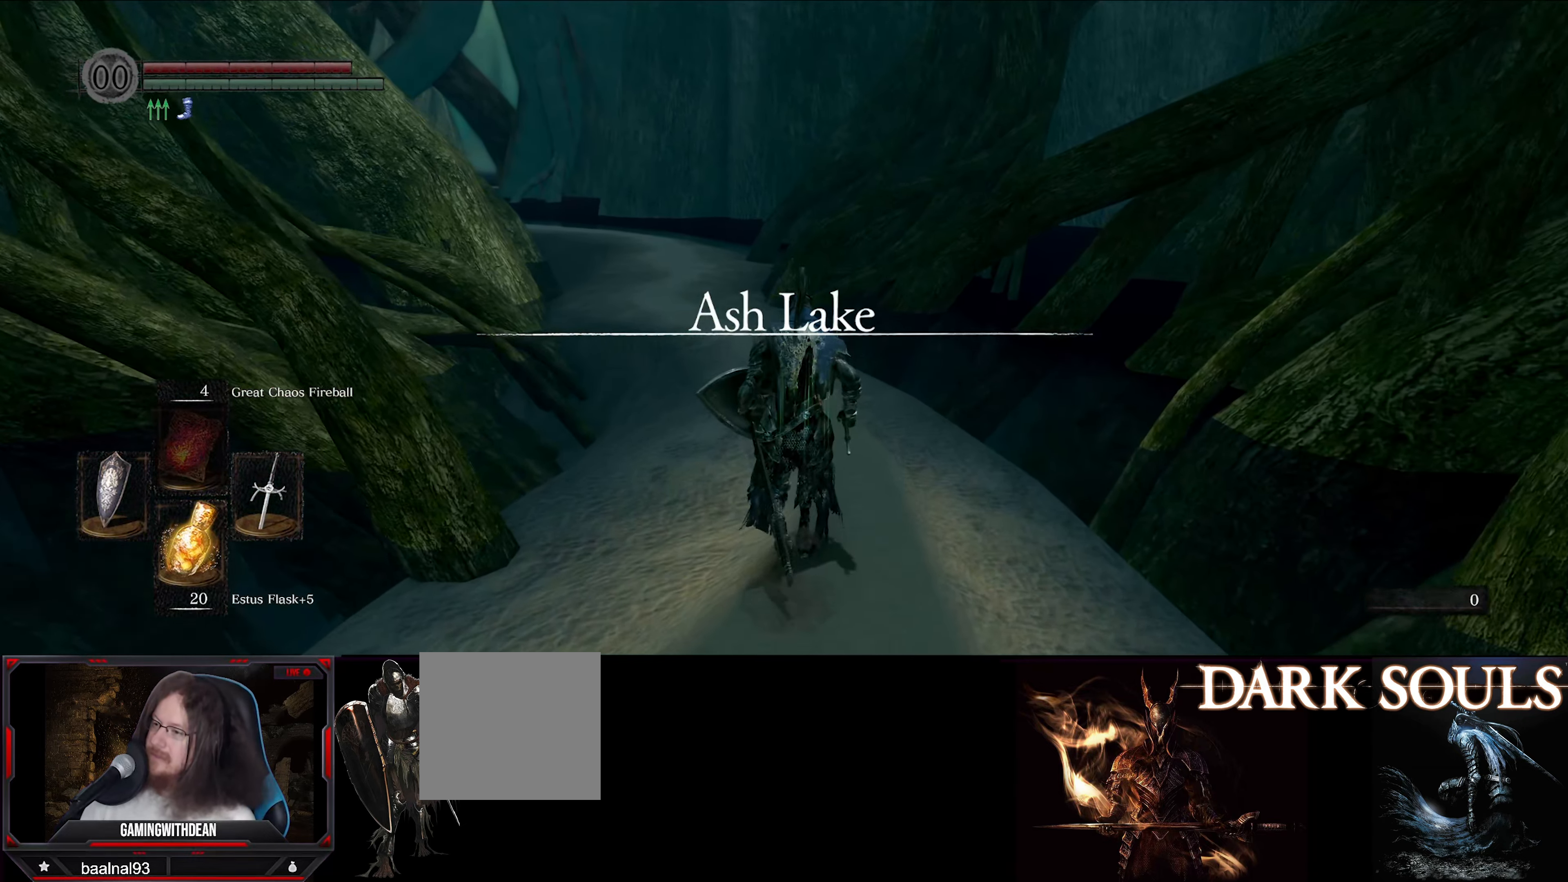
{"buttons": ["B"], "left_stick": "up", "right_stick": "center", "events": [[150, "right_stick", "center"]]}
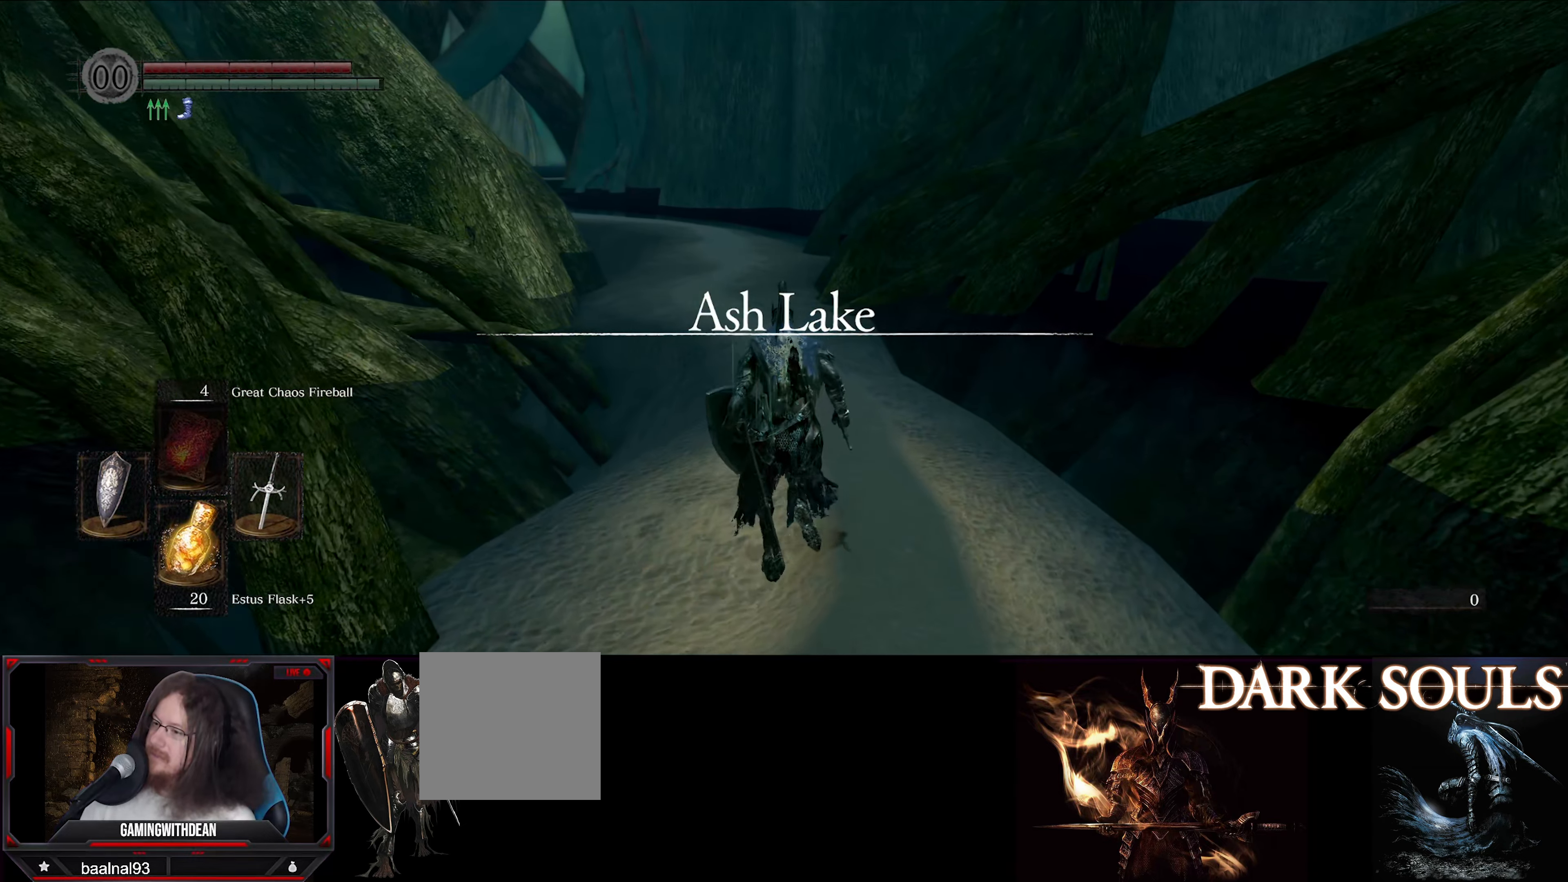
{"buttons": ["B"], "left_stick": "up", "right_stick": "center", "events": []}
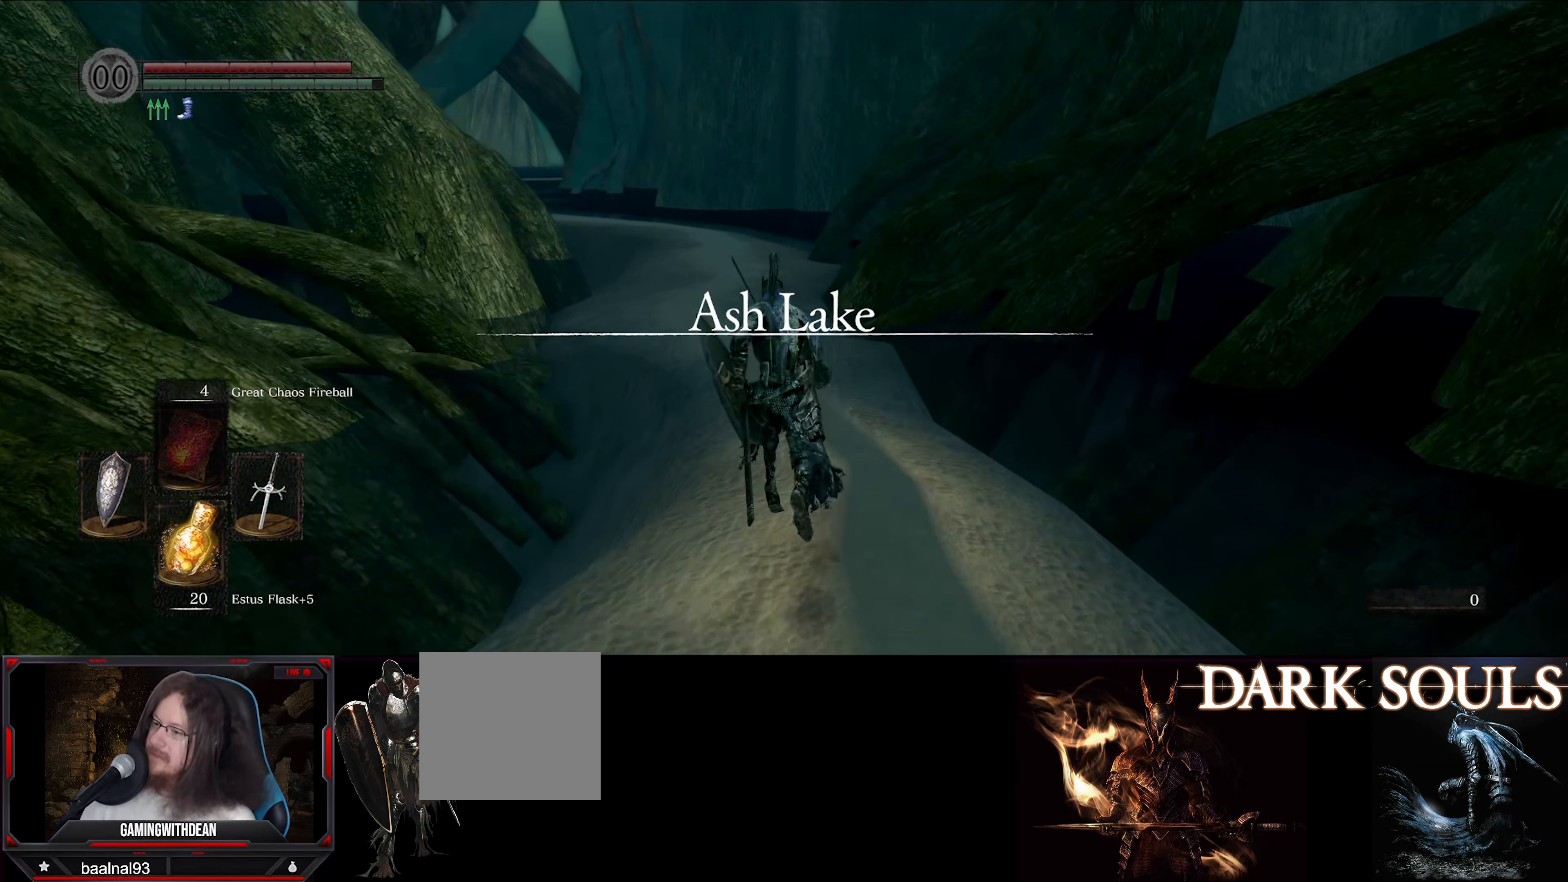
{"buttons": ["B"], "left_stick": "up", "right_stick": "center", "events": []}
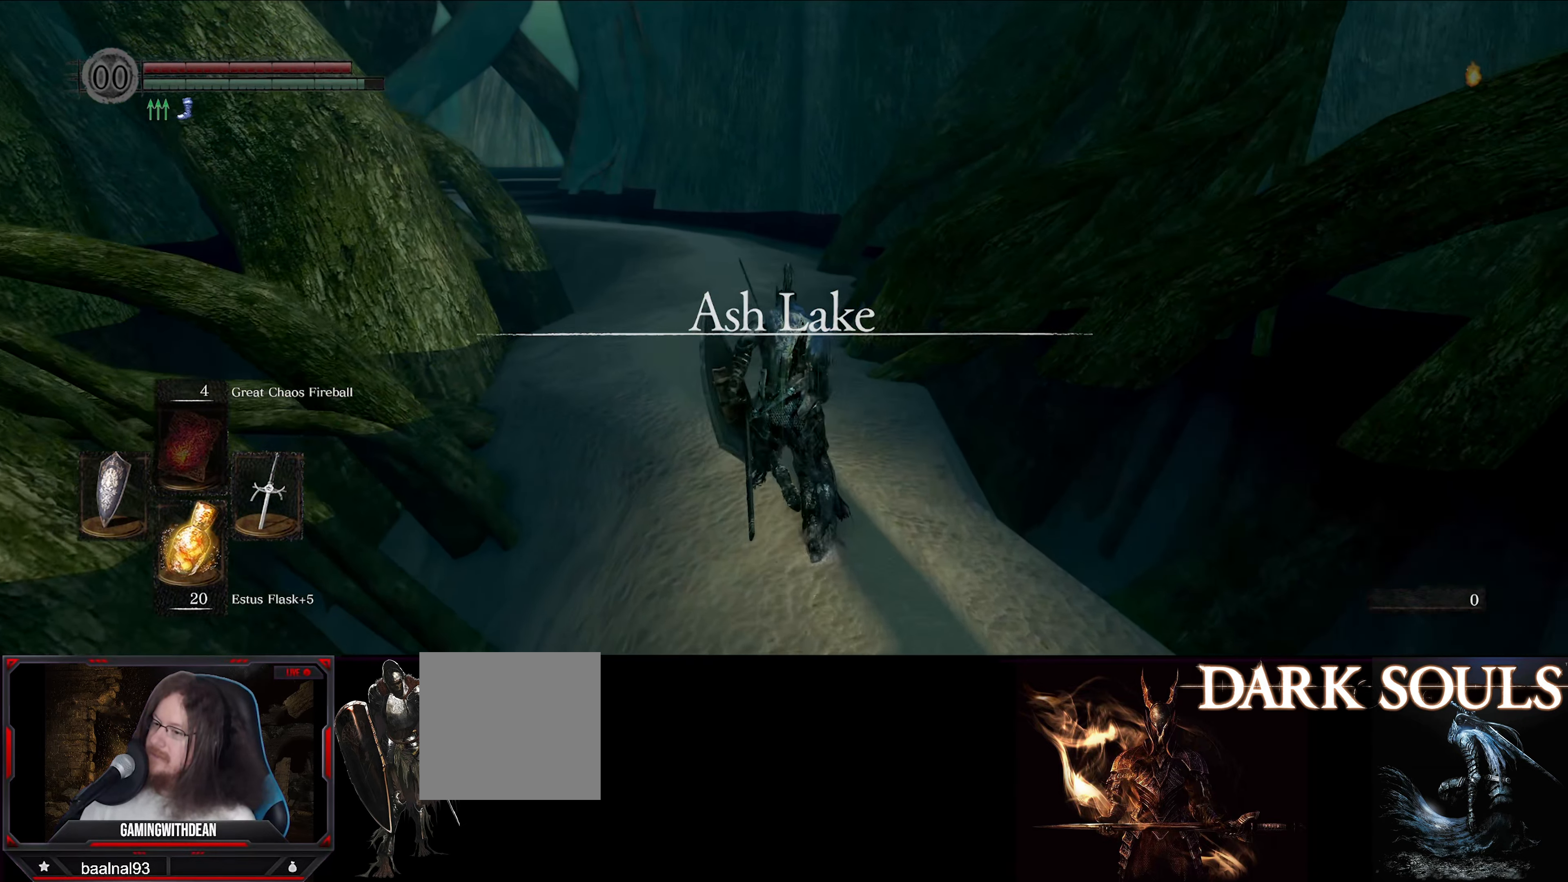
{"buttons": ["B"], "left_stick": "up", "right_stick": "center", "events": [[83, "right_stick", "left"], [383, "right_stick", "center"]]}
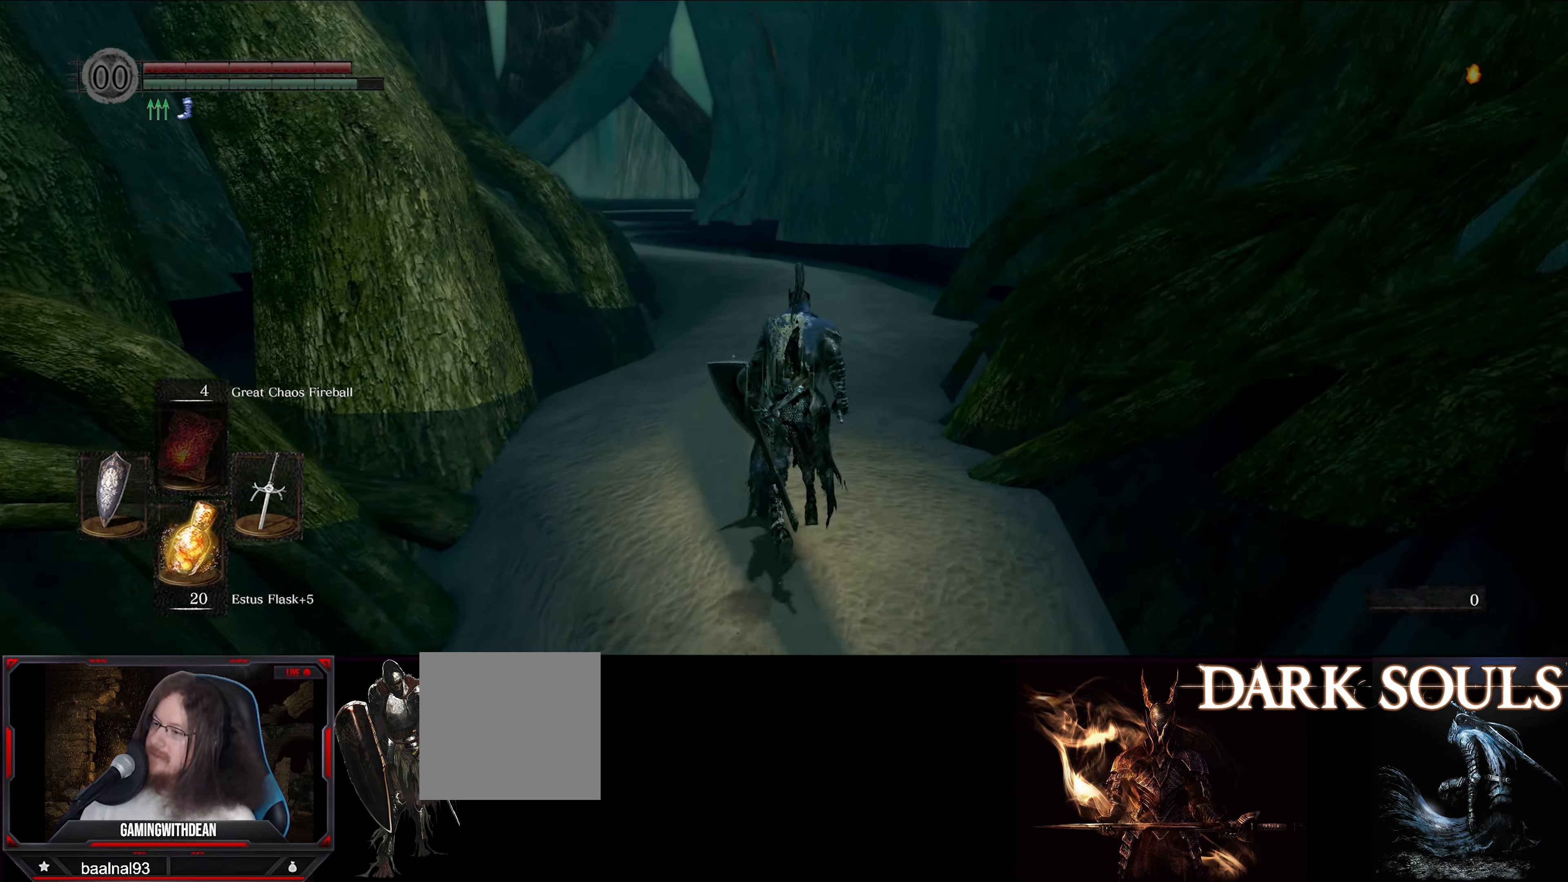
{"buttons": ["B"], "left_stick": "up", "right_stick": "center", "events": []}
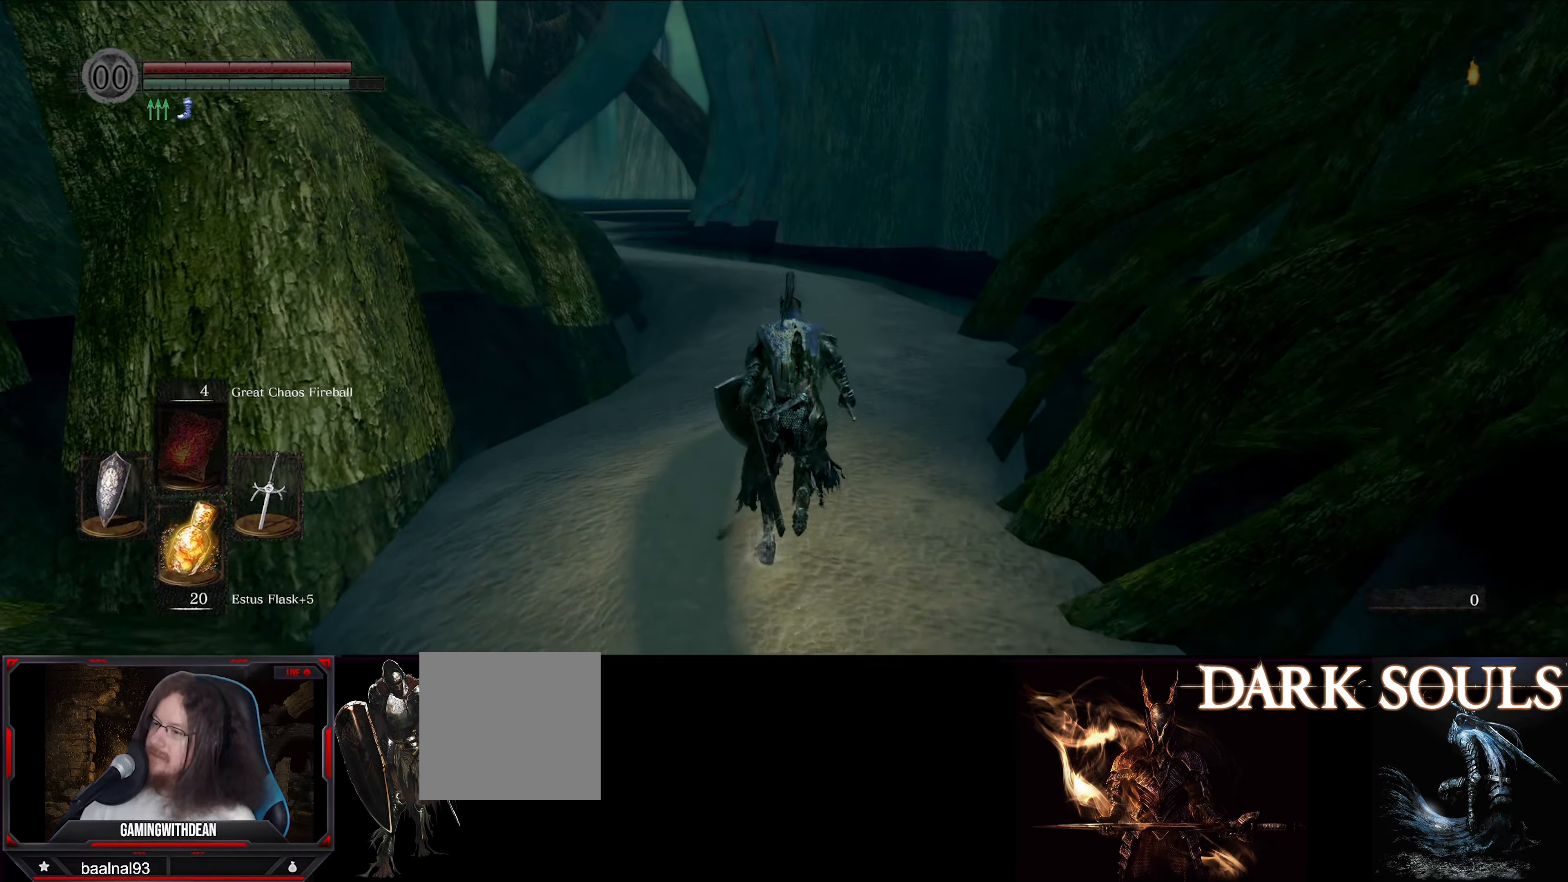
{"buttons": ["B"], "left_stick": "up", "right_stick": "center", "events": []}
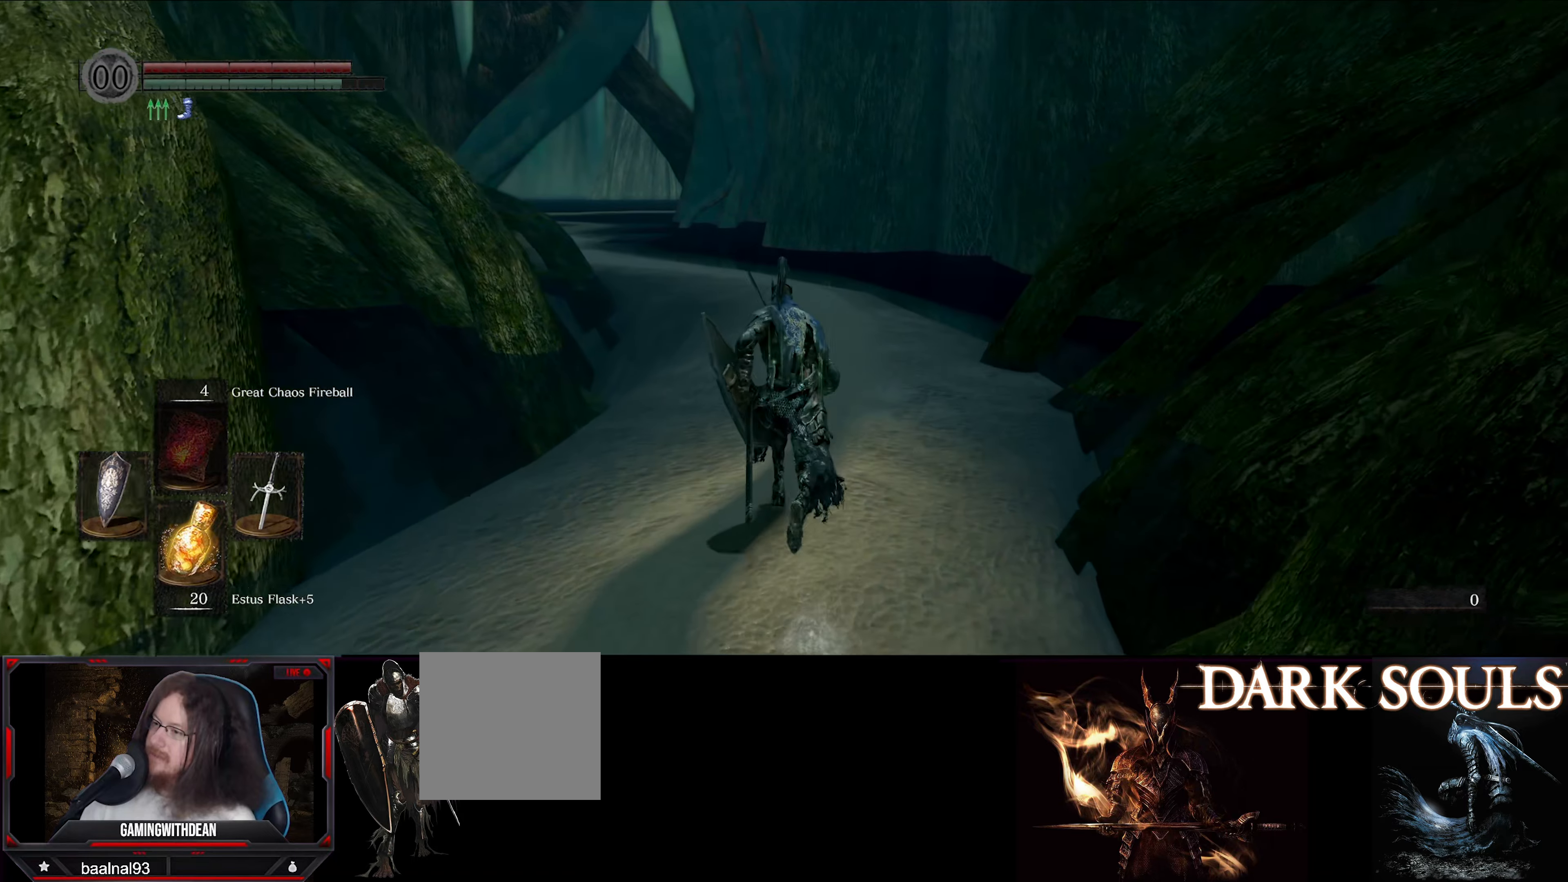
{"buttons": ["B"], "left_stick": "up", "right_stick": "center", "events": []}
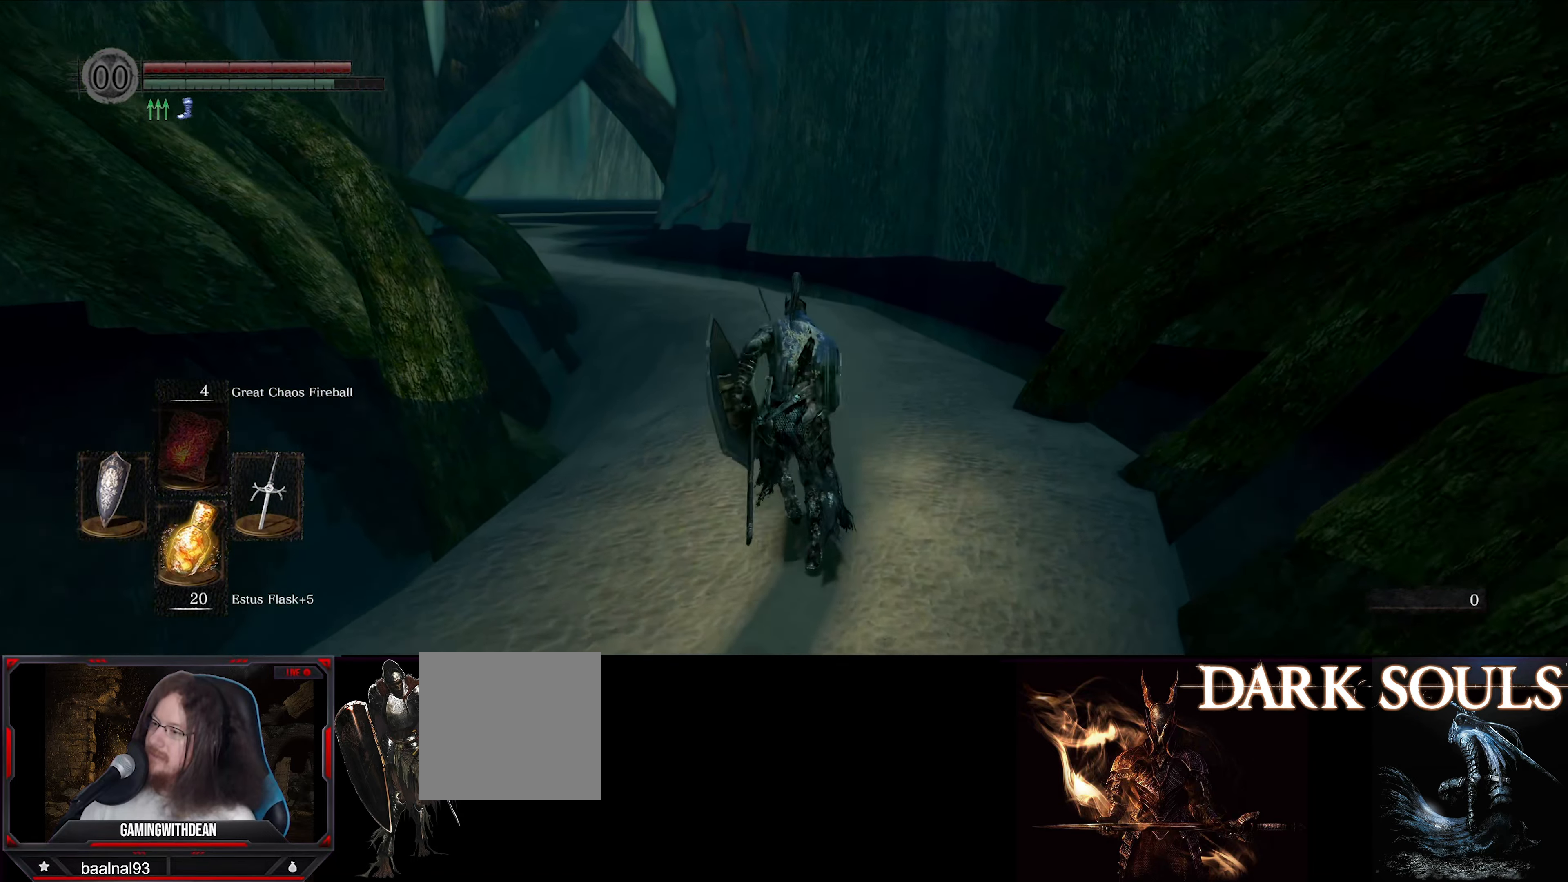
{"buttons": ["B"], "left_stick": "up", "right_stick": "center", "events": []}
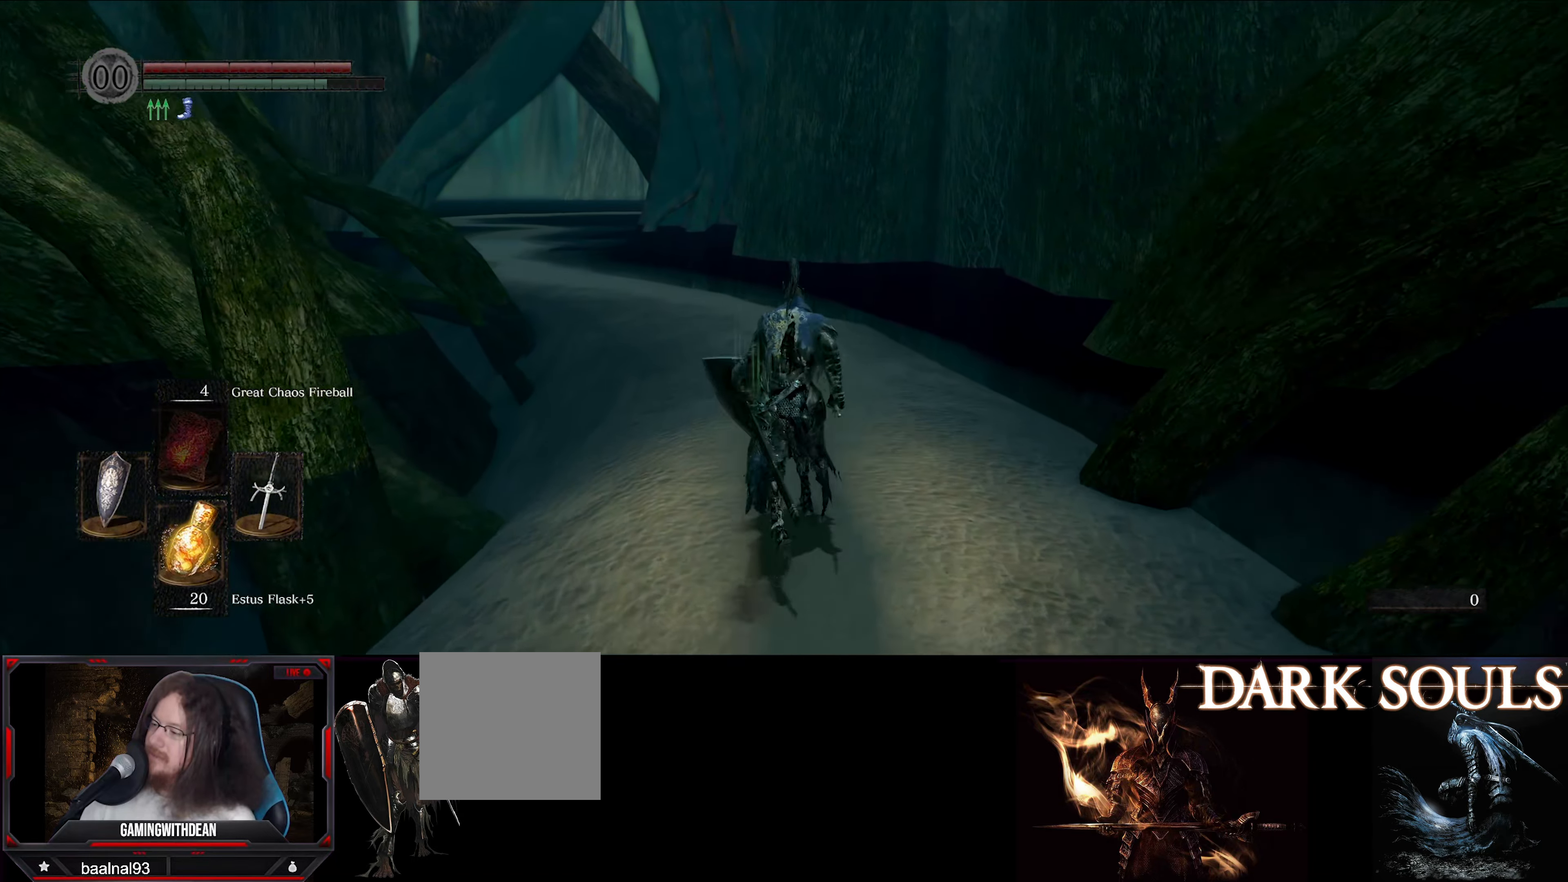
{"buttons": ["B"], "left_stick": "up", "right_stick": "center", "events": []}
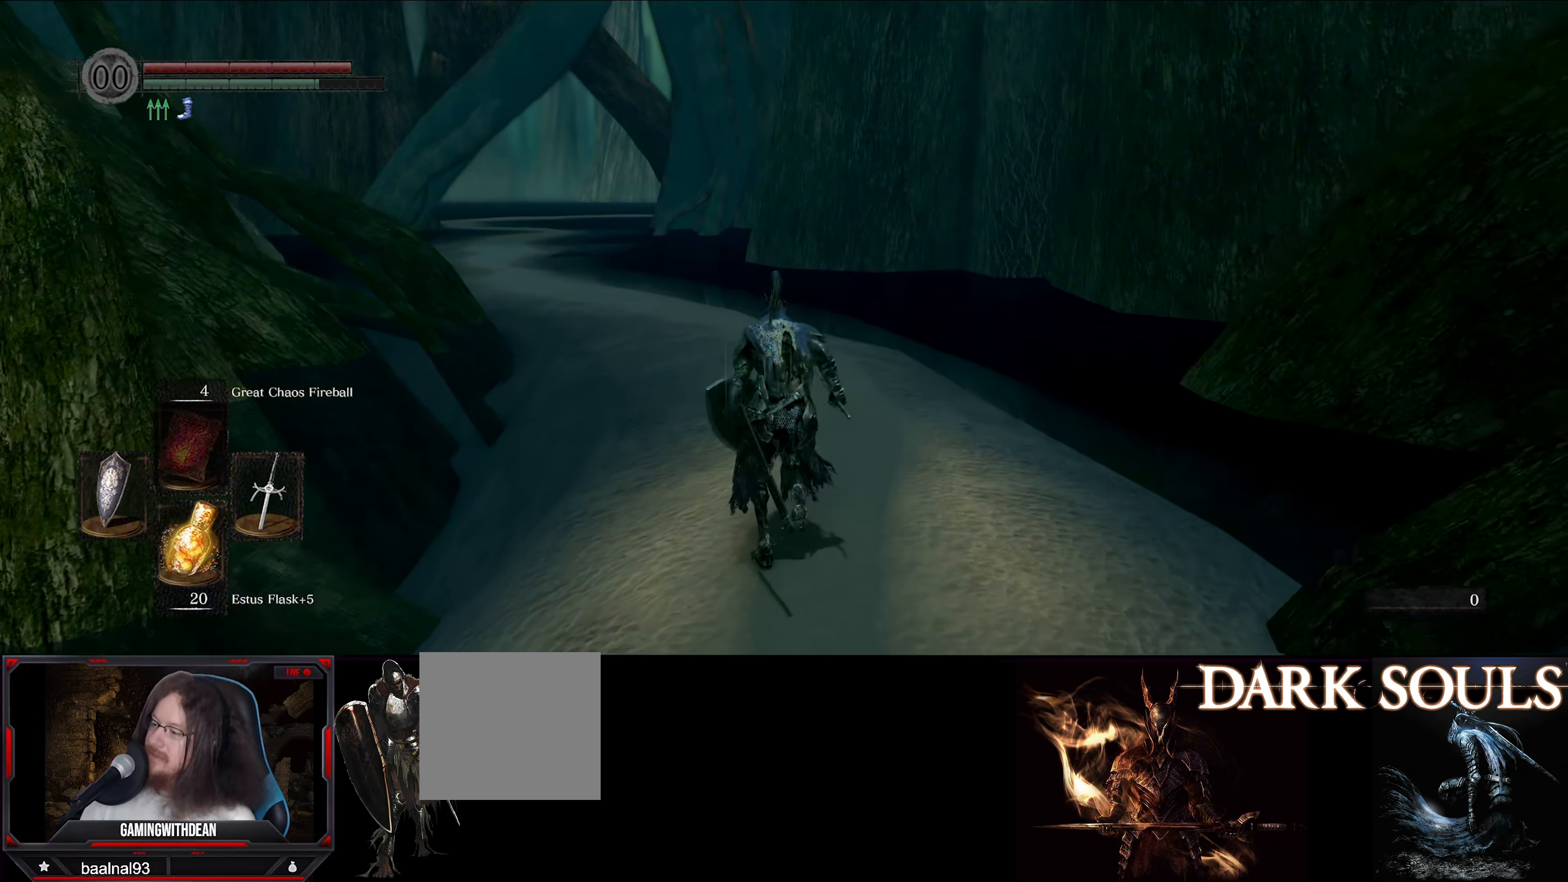
{"buttons": ["B"], "left_stick": "up", "right_stick": "left", "events": [[367, "right_stick", "left"]]}
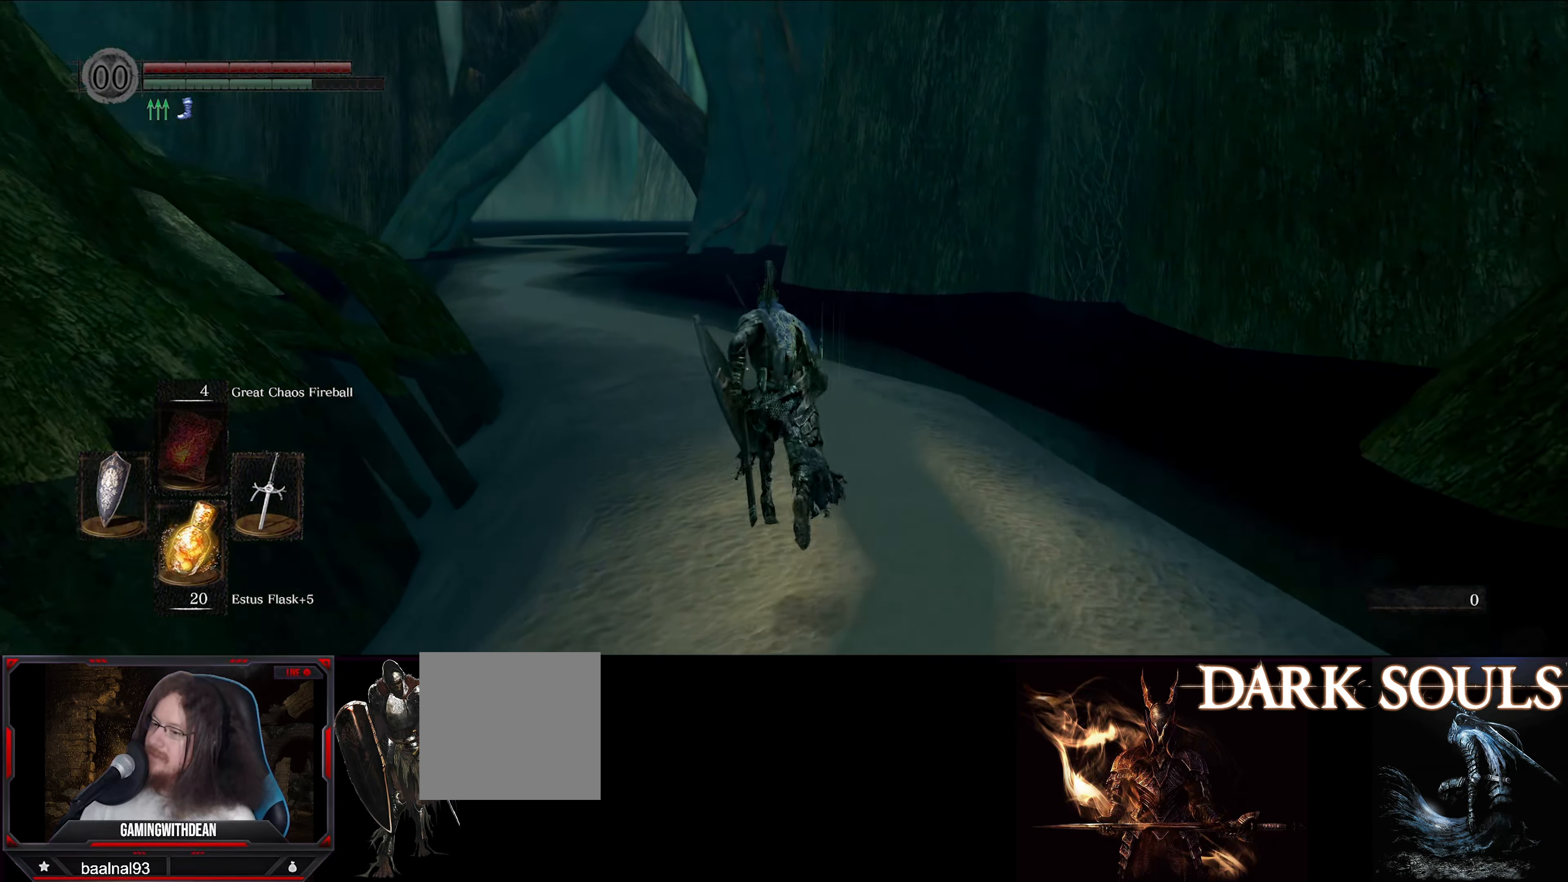
{"buttons": ["B"], "left_stick": "up", "right_stick": "center", "events": [[200, "right_stick", "center"]]}
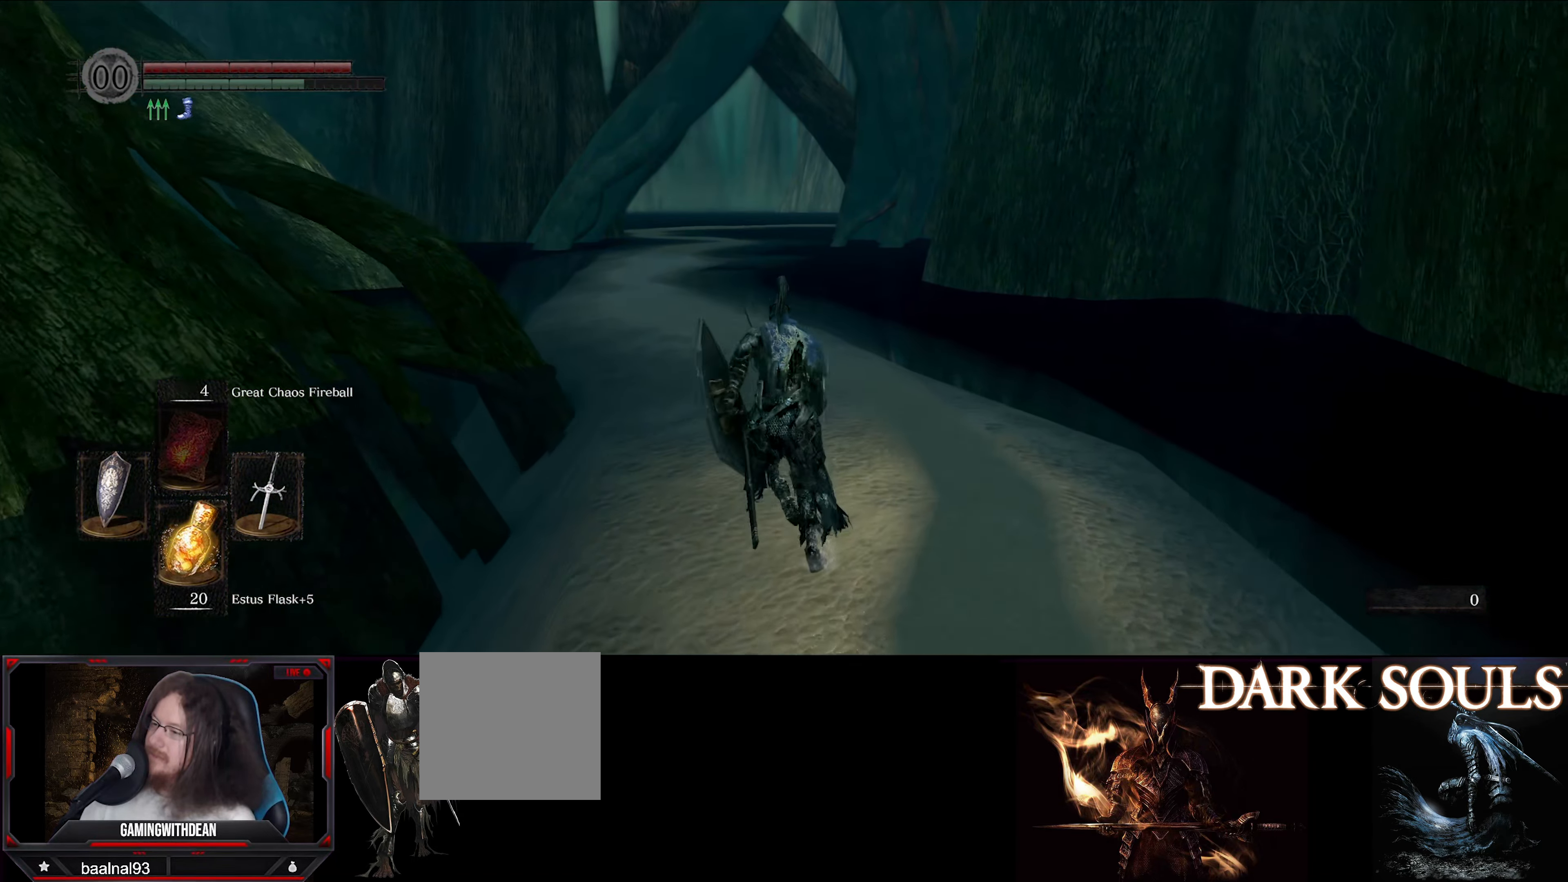
{"buttons": [], "left_stick": "up", "right_stick": "center", "events": [[50, "right_stick", "left"], [217, "B", "up"], [217, "right_stick", "center"]]}
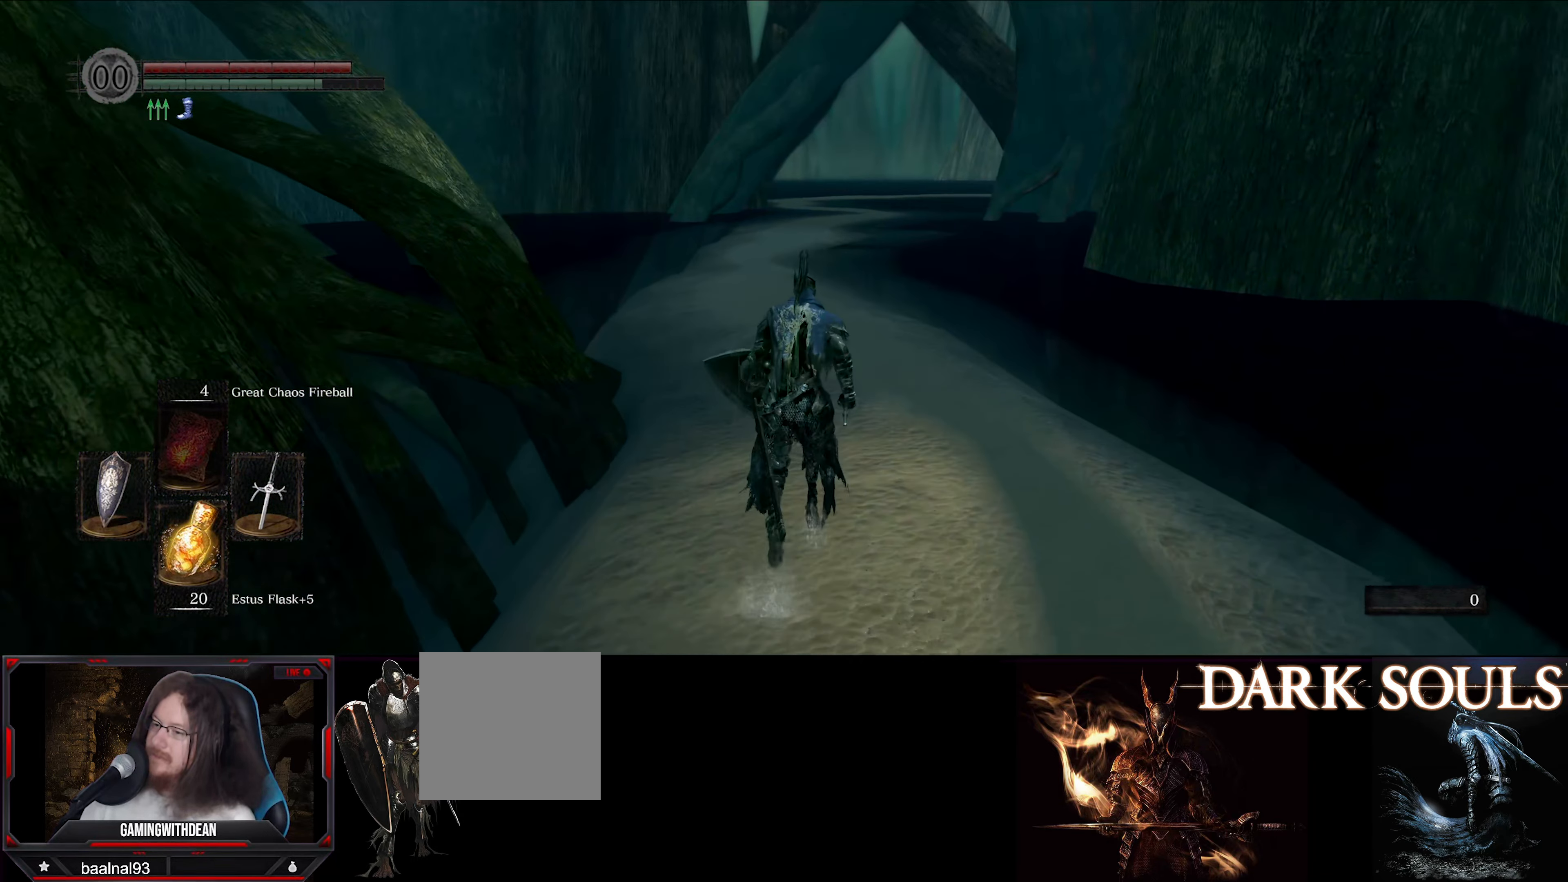
{"buttons": [], "left_stick": "up", "right_stick": "center", "events": [[100, "START", "down"], [234, "START", "up"]]}
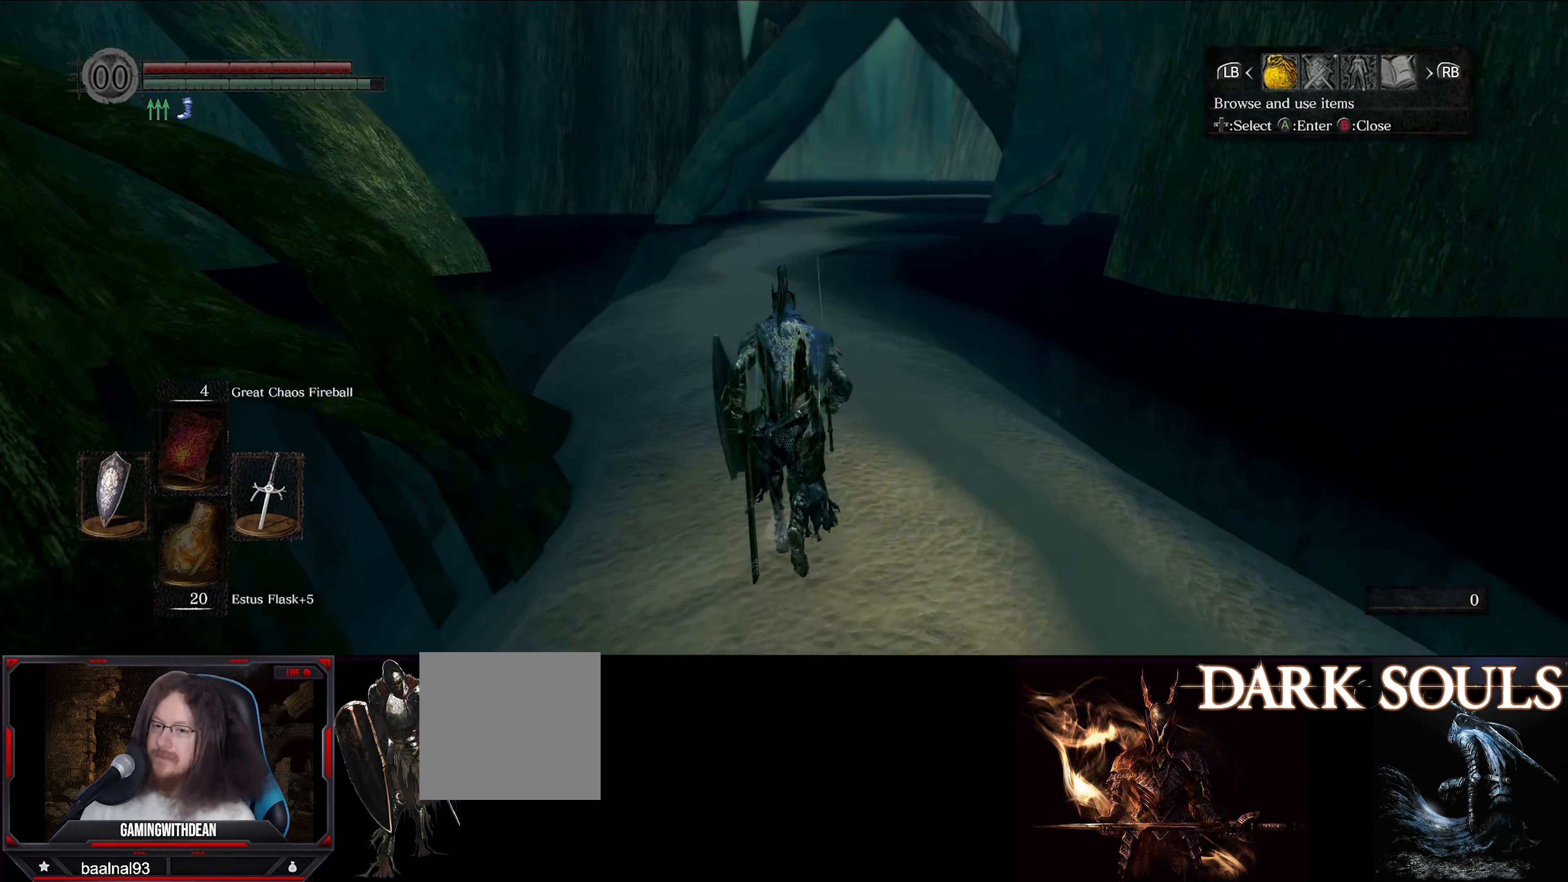
{"buttons": ["DPAD_RIGHT"], "left_stick": "up", "right_stick": "center", "events": [[466, "DPAD_RIGHT", "down"]]}
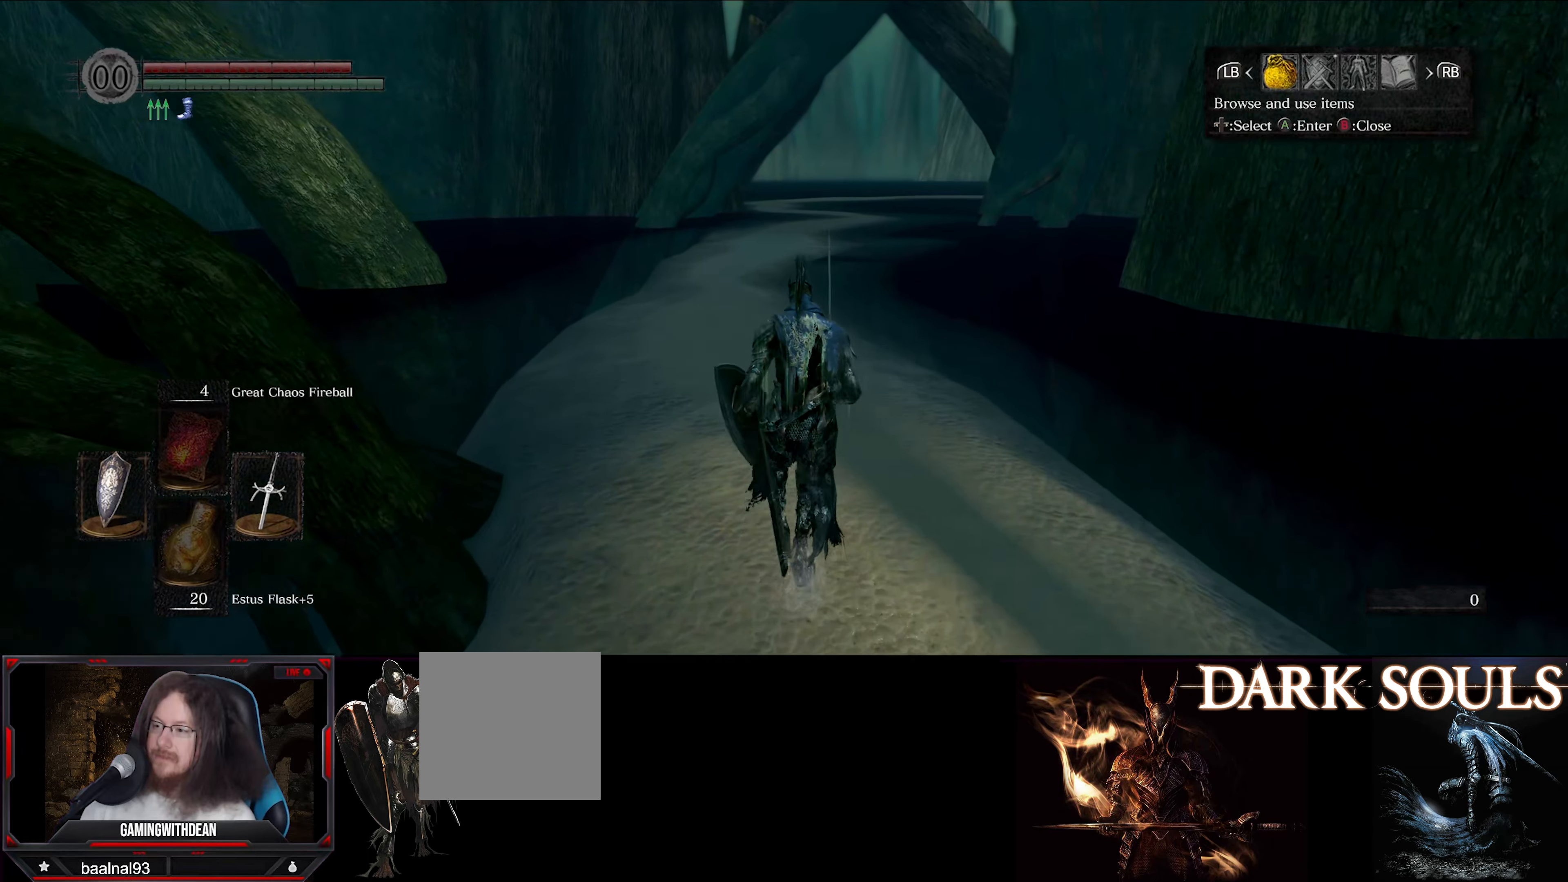
{"buttons": [], "left_stick": "up", "right_stick": "center", "events": [[83, "DPAD_RIGHT", "up"]]}
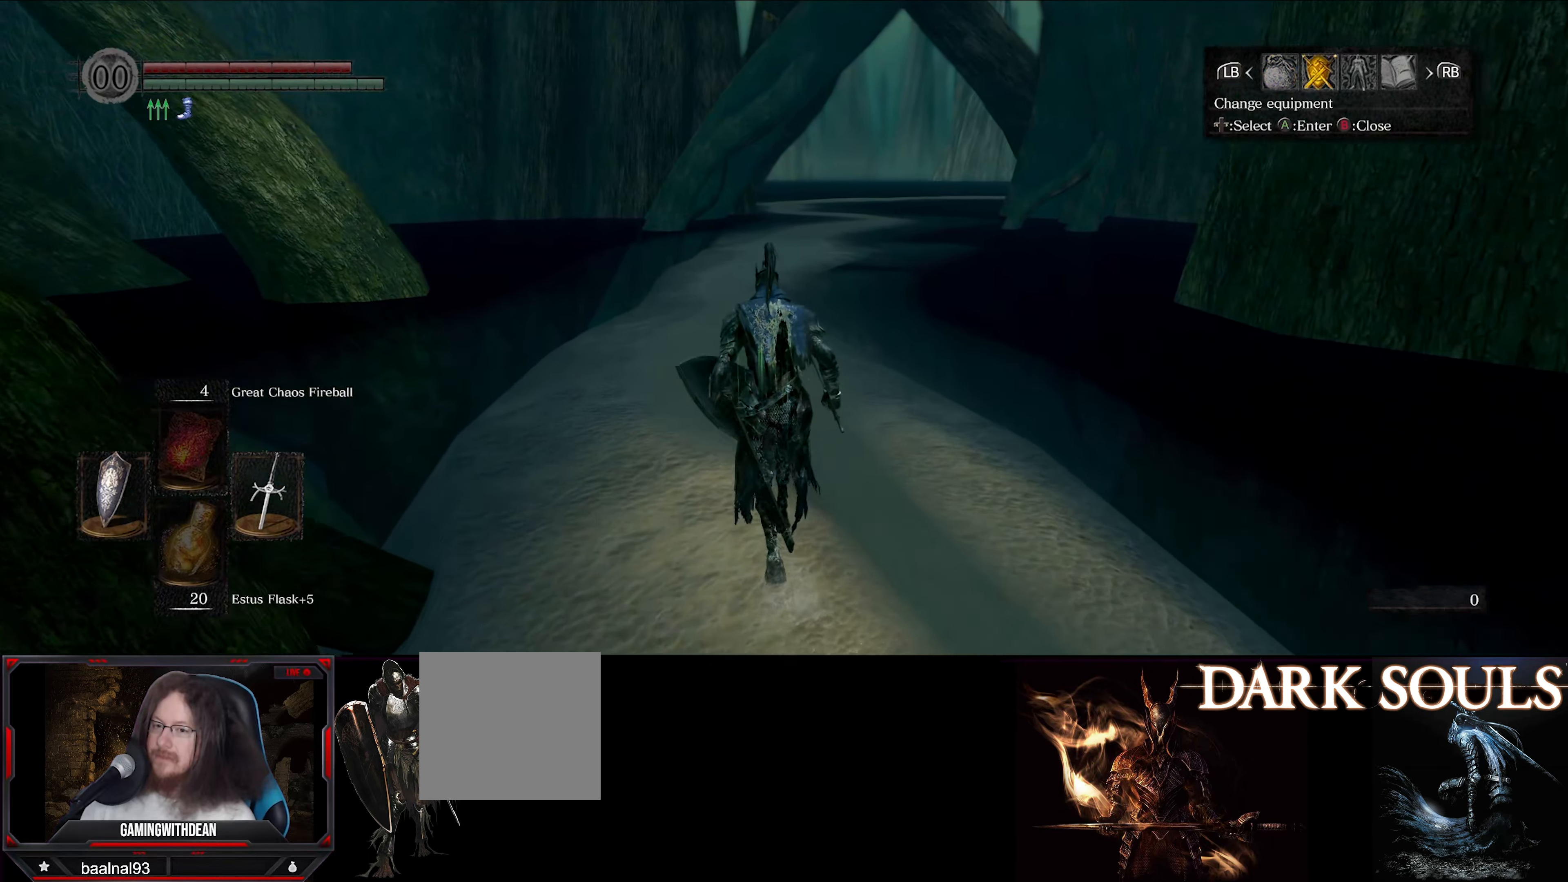
{"buttons": [], "left_stick": "up", "right_stick": "center", "events": [[50, "A", "down"], [166, "A", "up"]]}
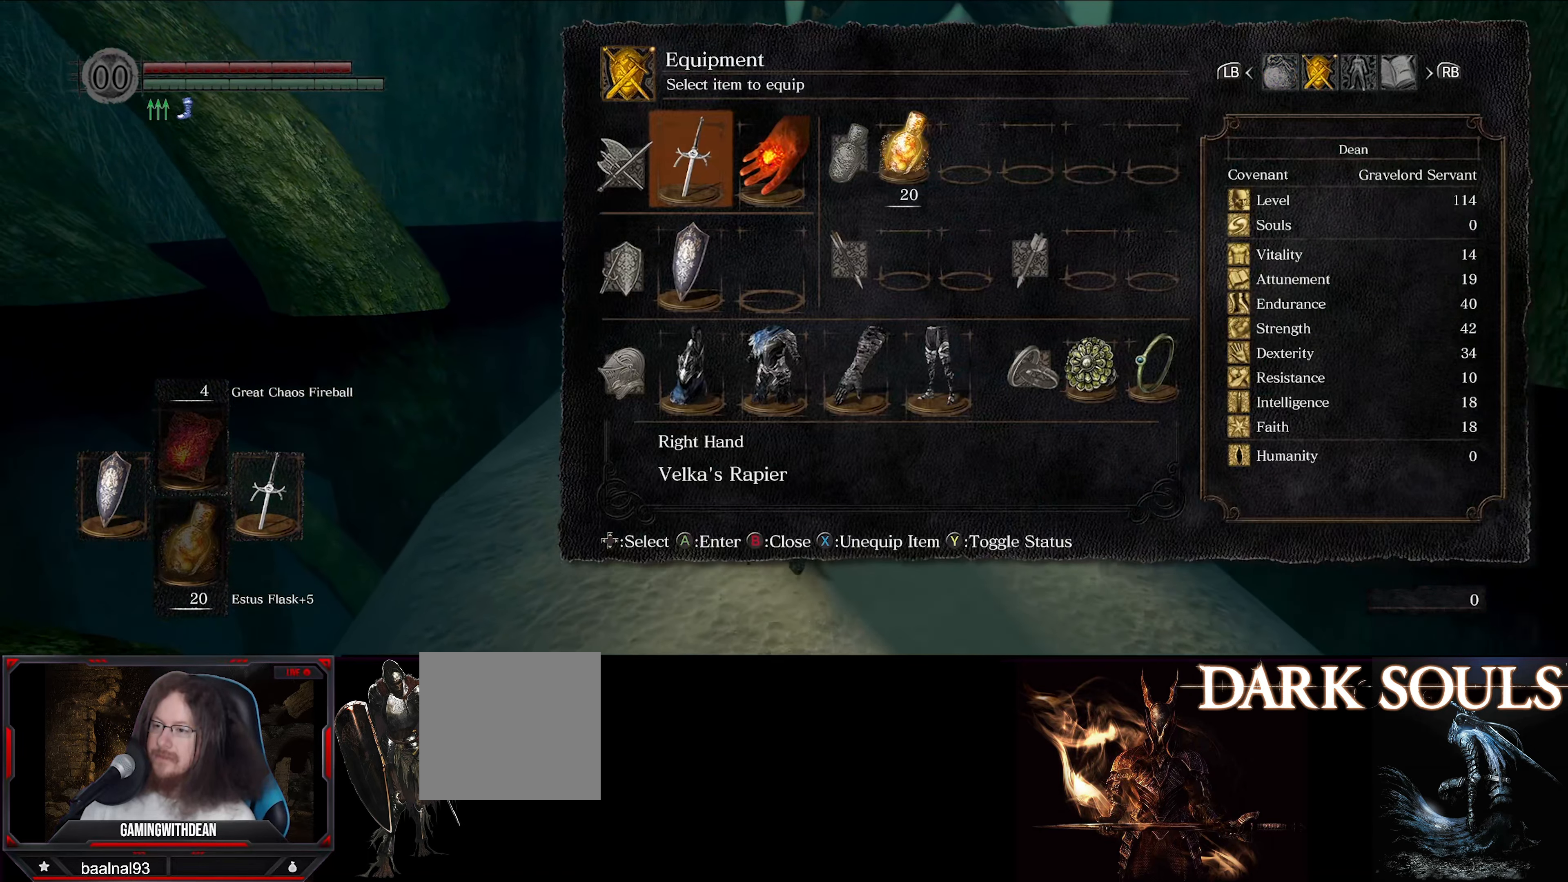
{"buttons": [], "left_stick": "up", "right_stick": "center", "events": []}
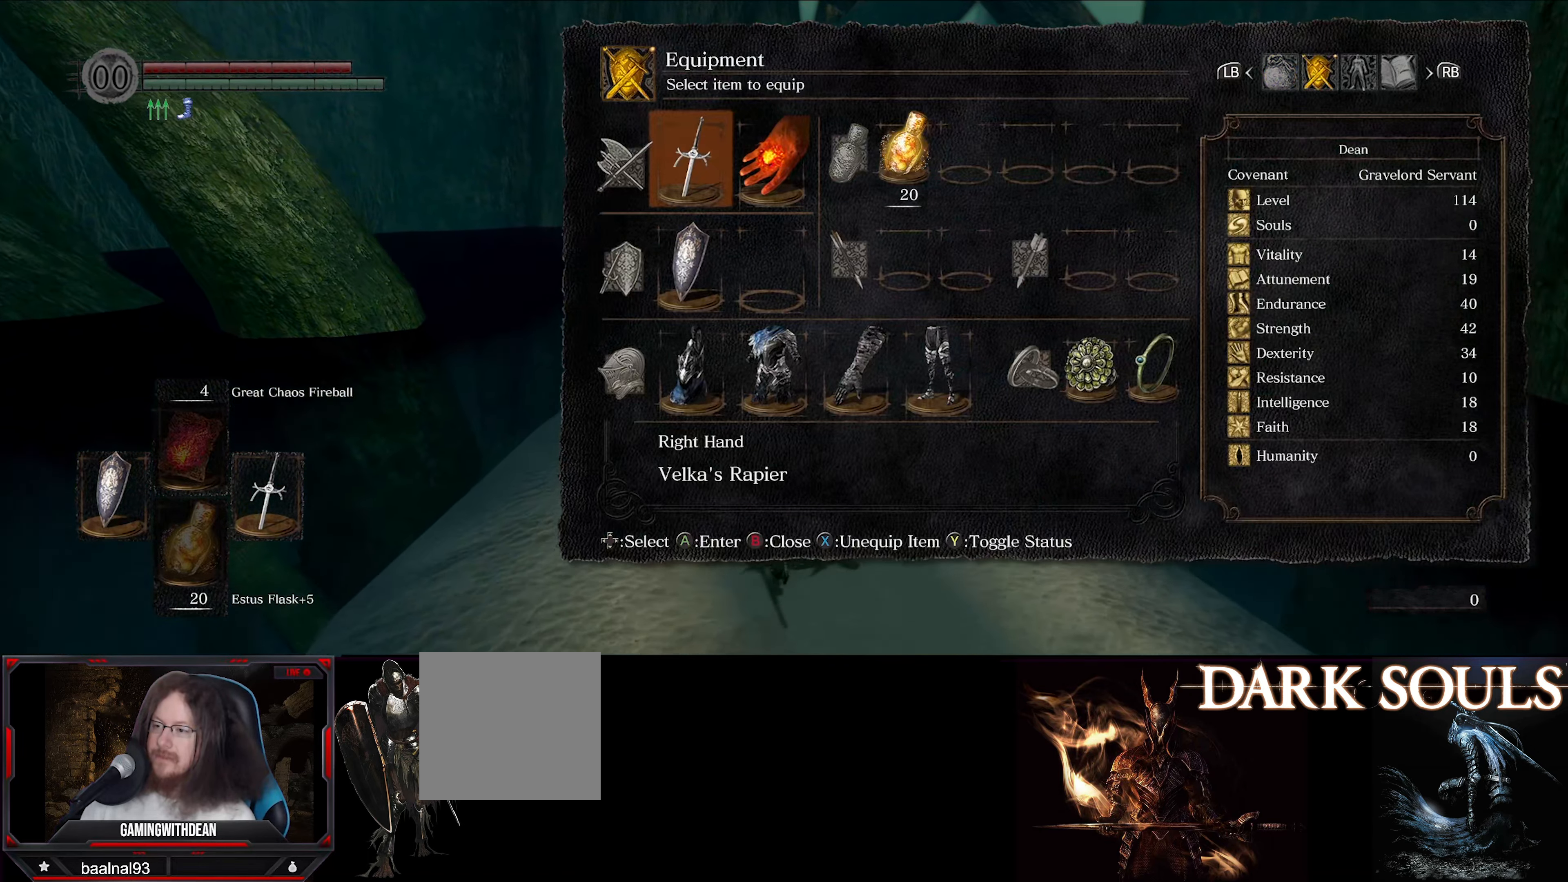
{"buttons": [], "left_stick": "up", "right_stick": "center", "events": [[116, "A", "down"], [233, "A", "up"]]}
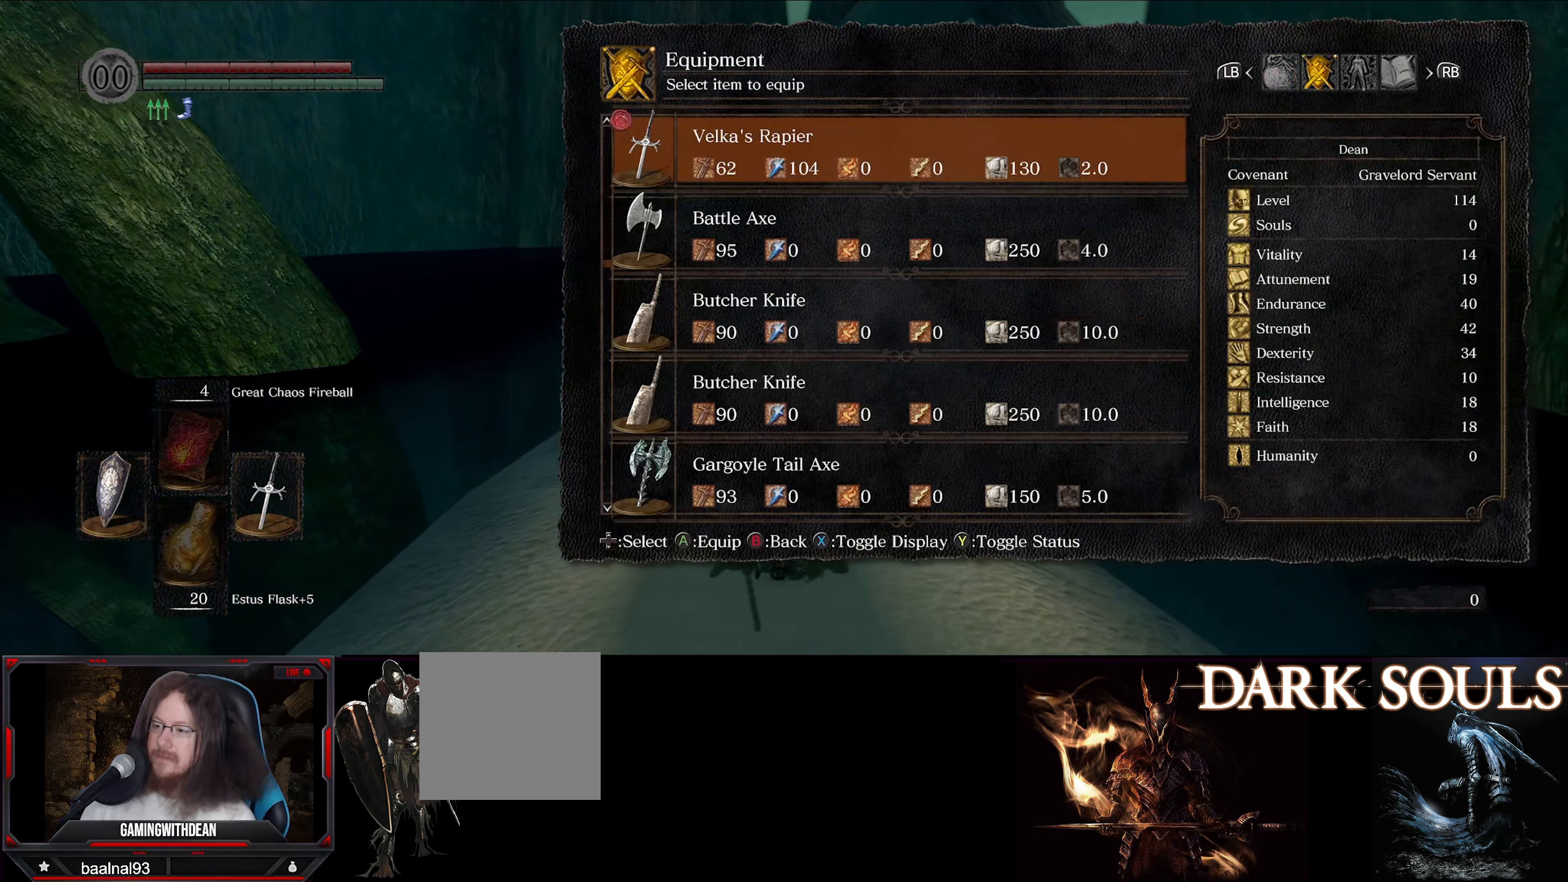
{"buttons": [], "left_stick": "up", "right_stick": "center", "events": []}
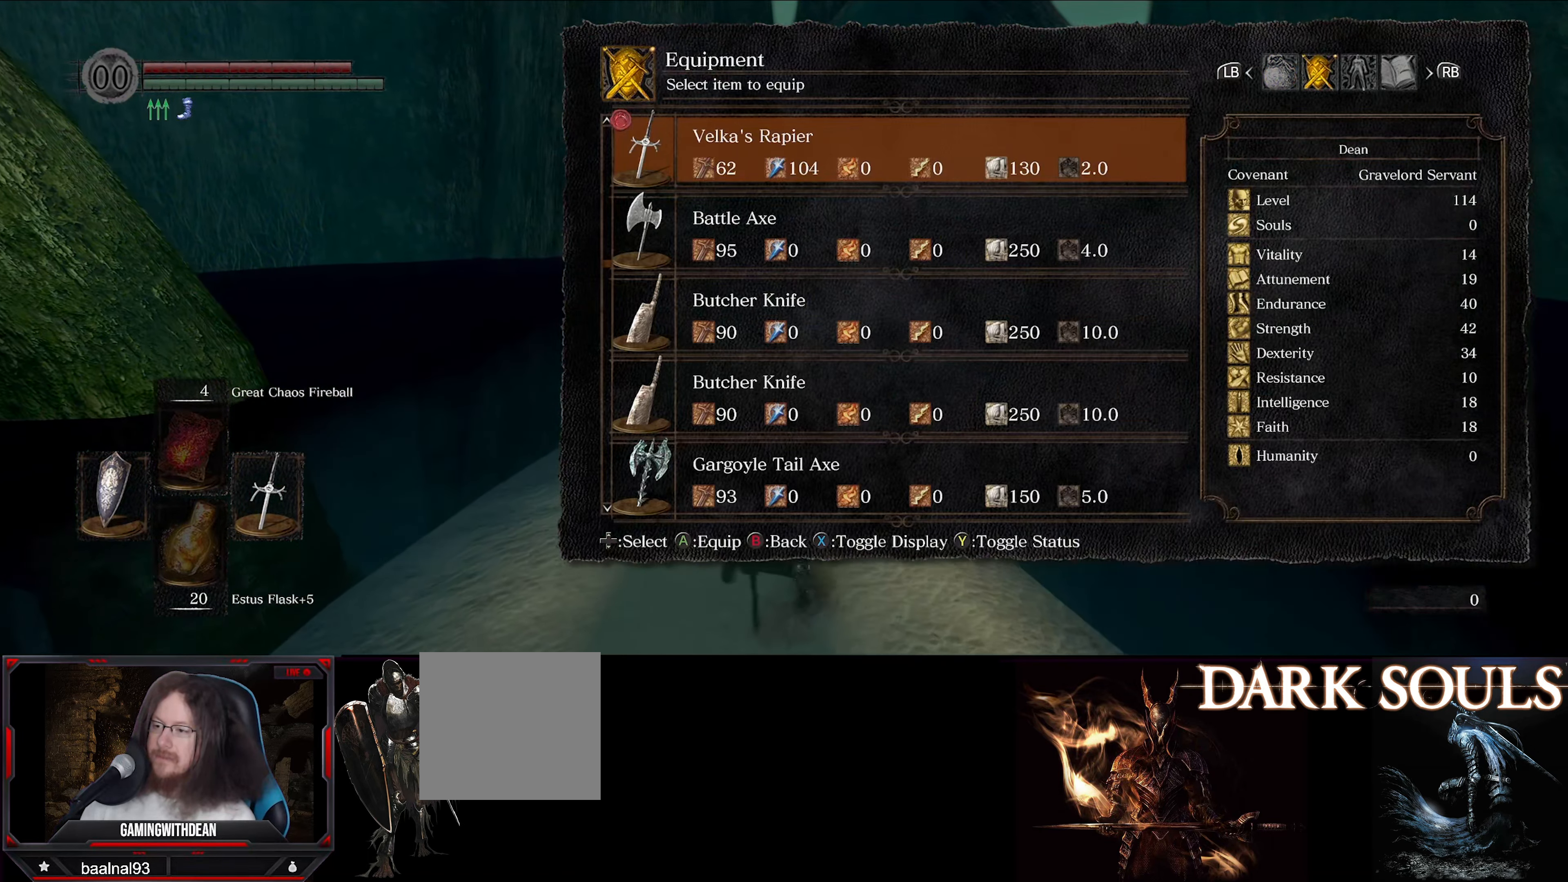
{"buttons": [], "left_stick": "up", "right_stick": "center", "events": [[33, "DPAD_UP", "down"], [150, "DPAD_UP", "up"]]}
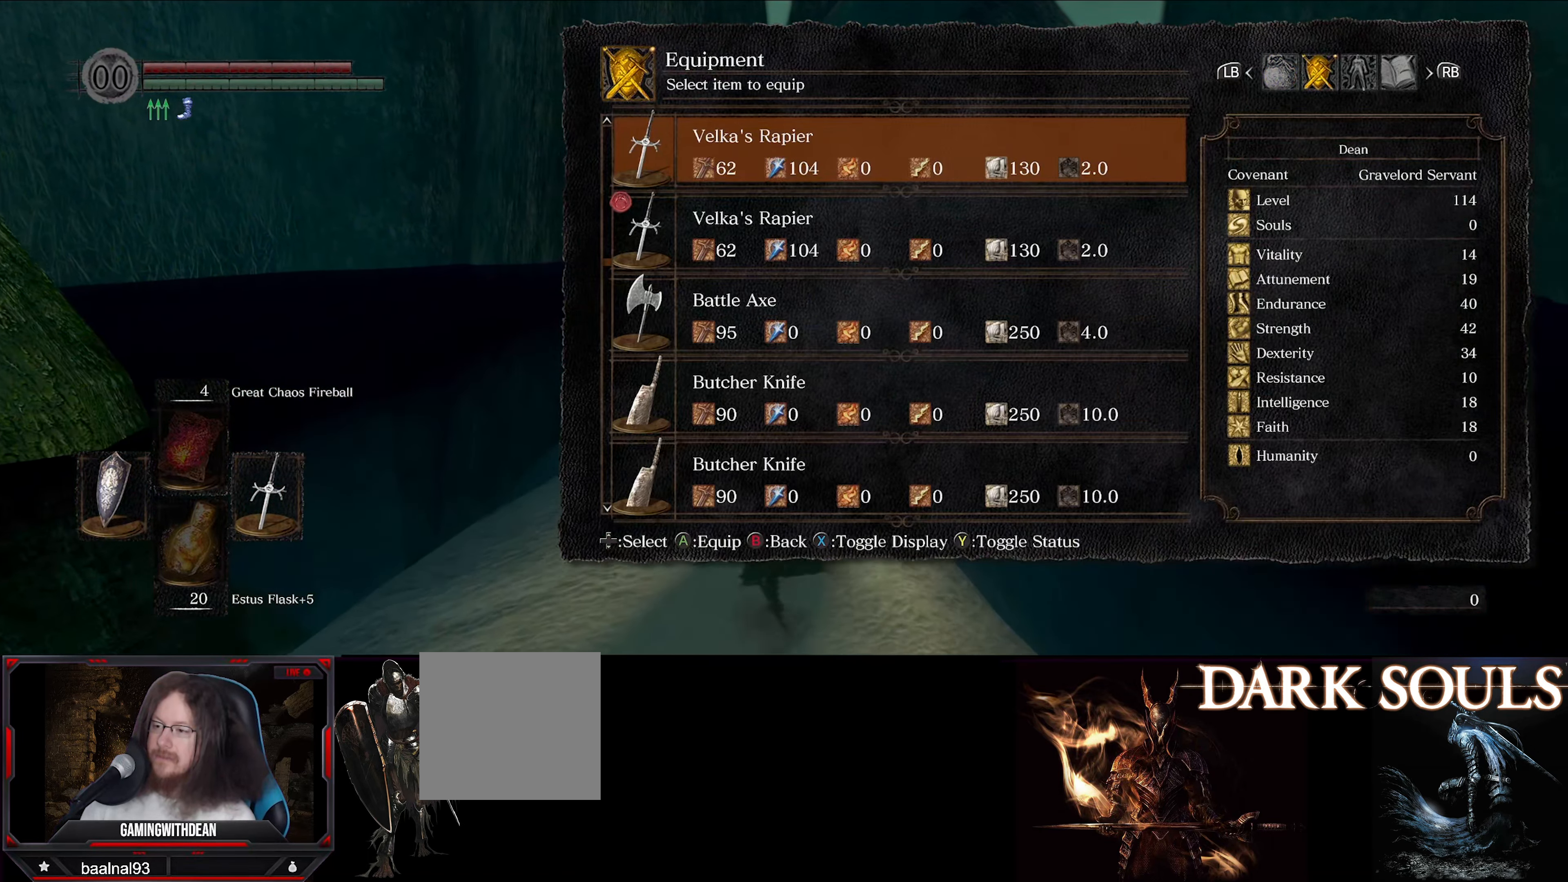
{"buttons": ["DPAD_UP"], "left_stick": "up", "right_stick": "center", "events": [[400, "DPAD_UP", "down"]]}
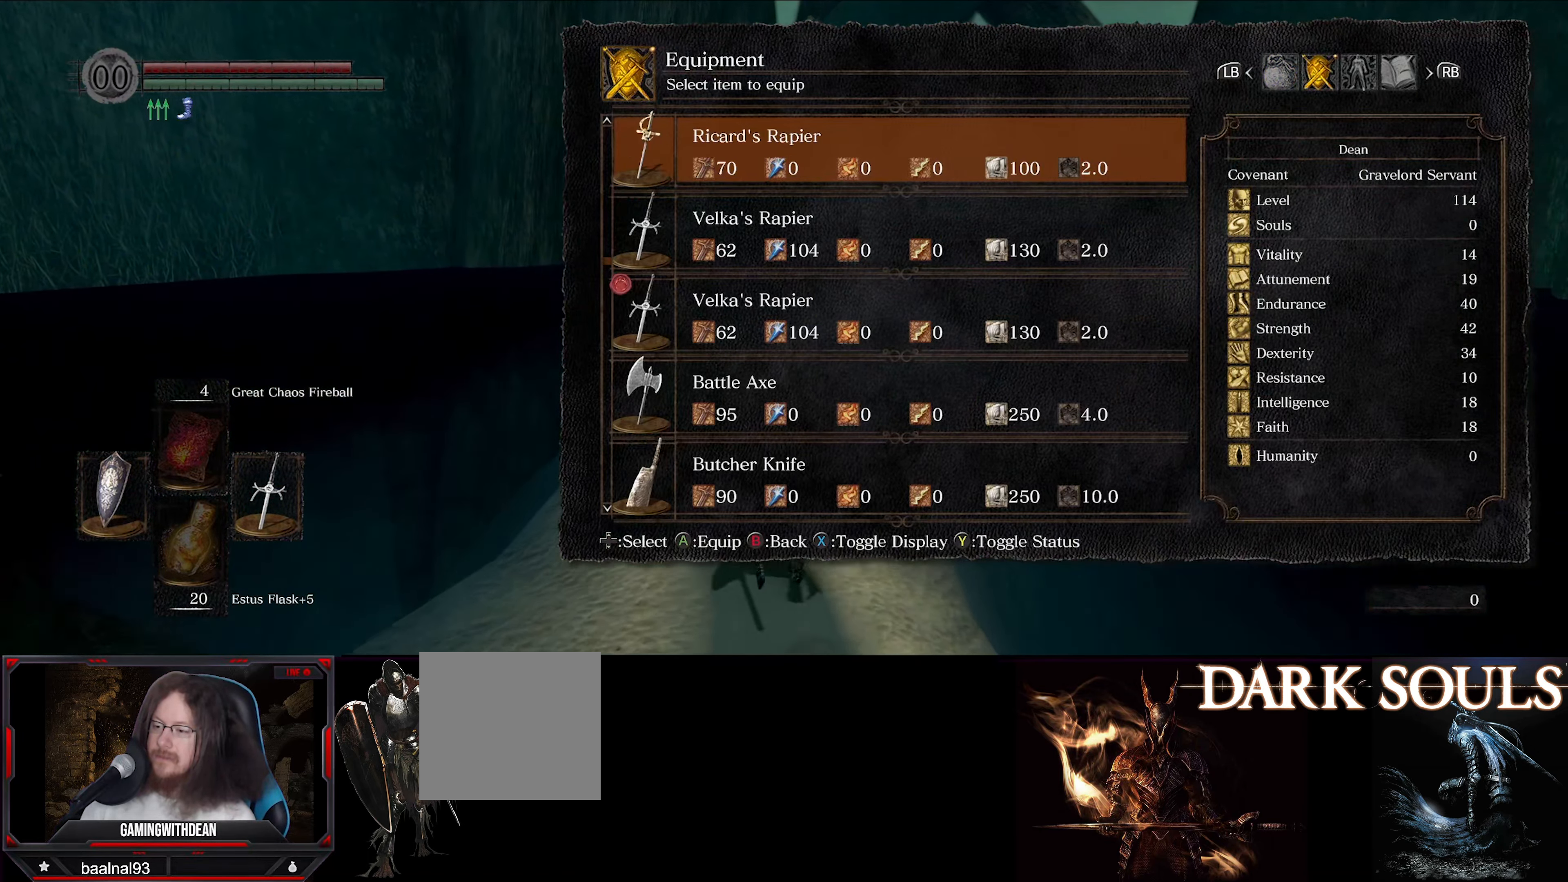
{"buttons": ["DPAD_UP"], "left_stick": "up", "right_stick": "center", "events": [[66, "DPAD_UP", "up"], [433, "DPAD_UP", "down"]]}
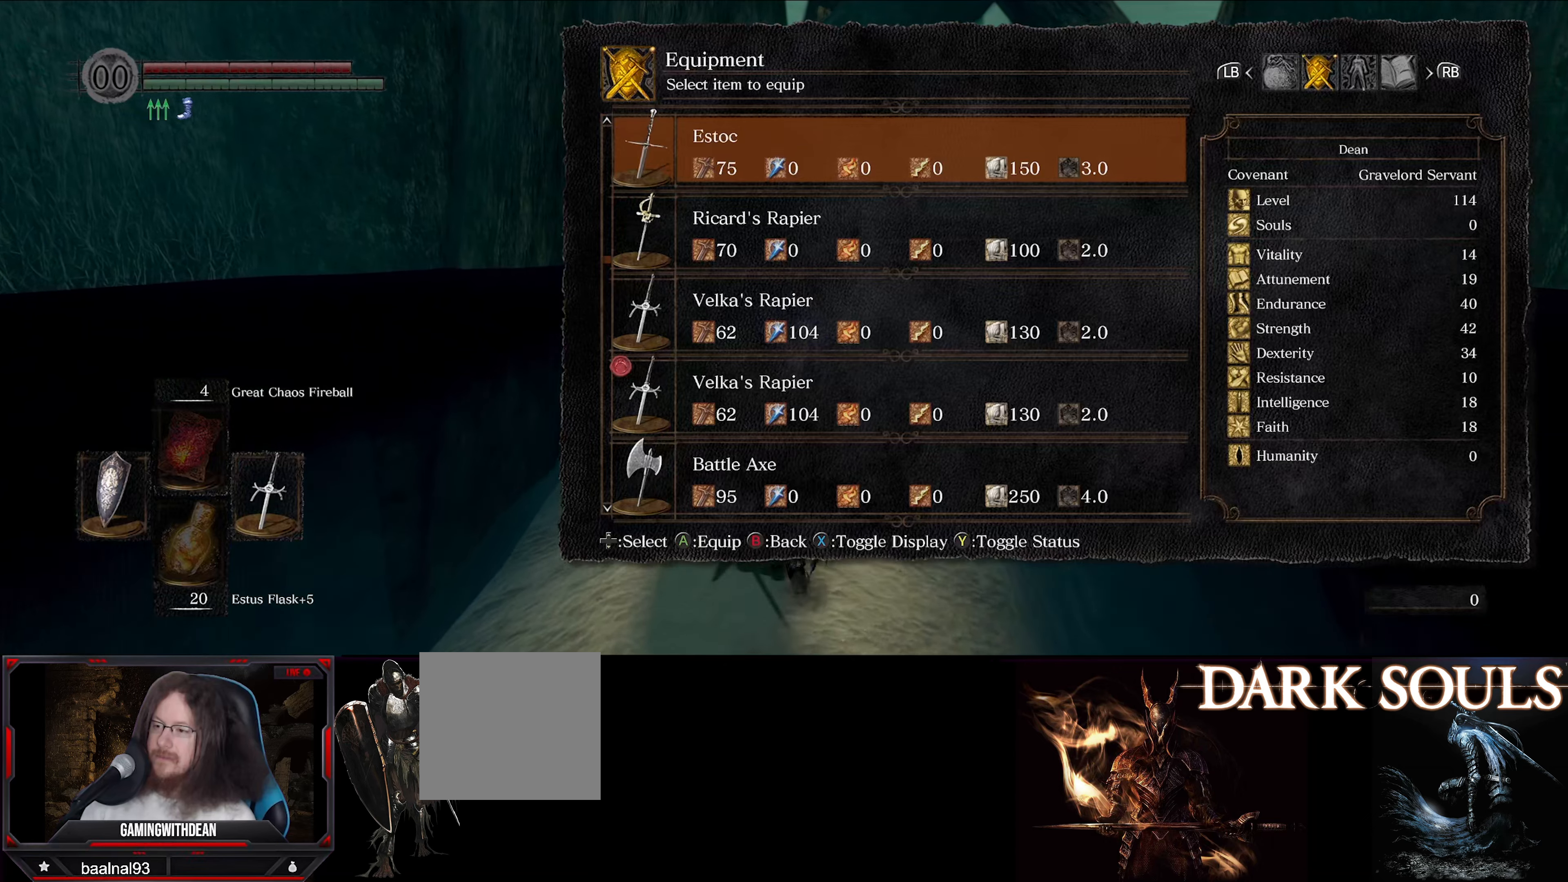
{"buttons": [], "left_stick": "up", "right_stick": "center", "events": [[83, "DPAD_UP", "up"], [250, "DPAD_UP", "down"], [383, "DPAD_UP", "up"]]}
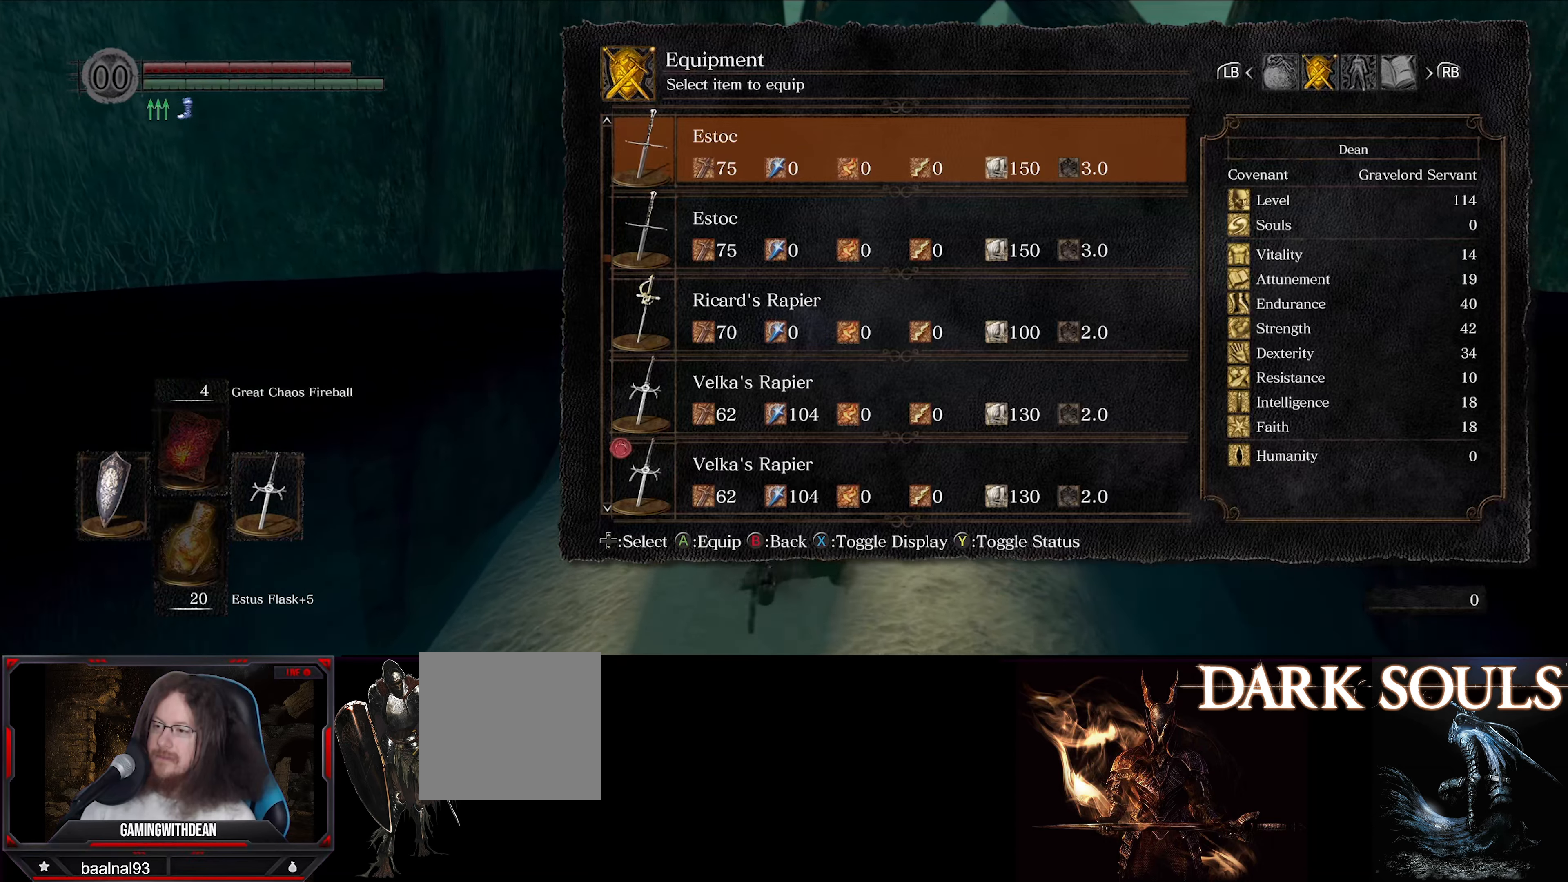
{"buttons": ["DPAD_UP"], "left_stick": "up", "right_stick": "center", "events": [[33, "DPAD_UP", "down"], [150, "DPAD_UP", "up"], [317, "DPAD_UP", "down"]]}
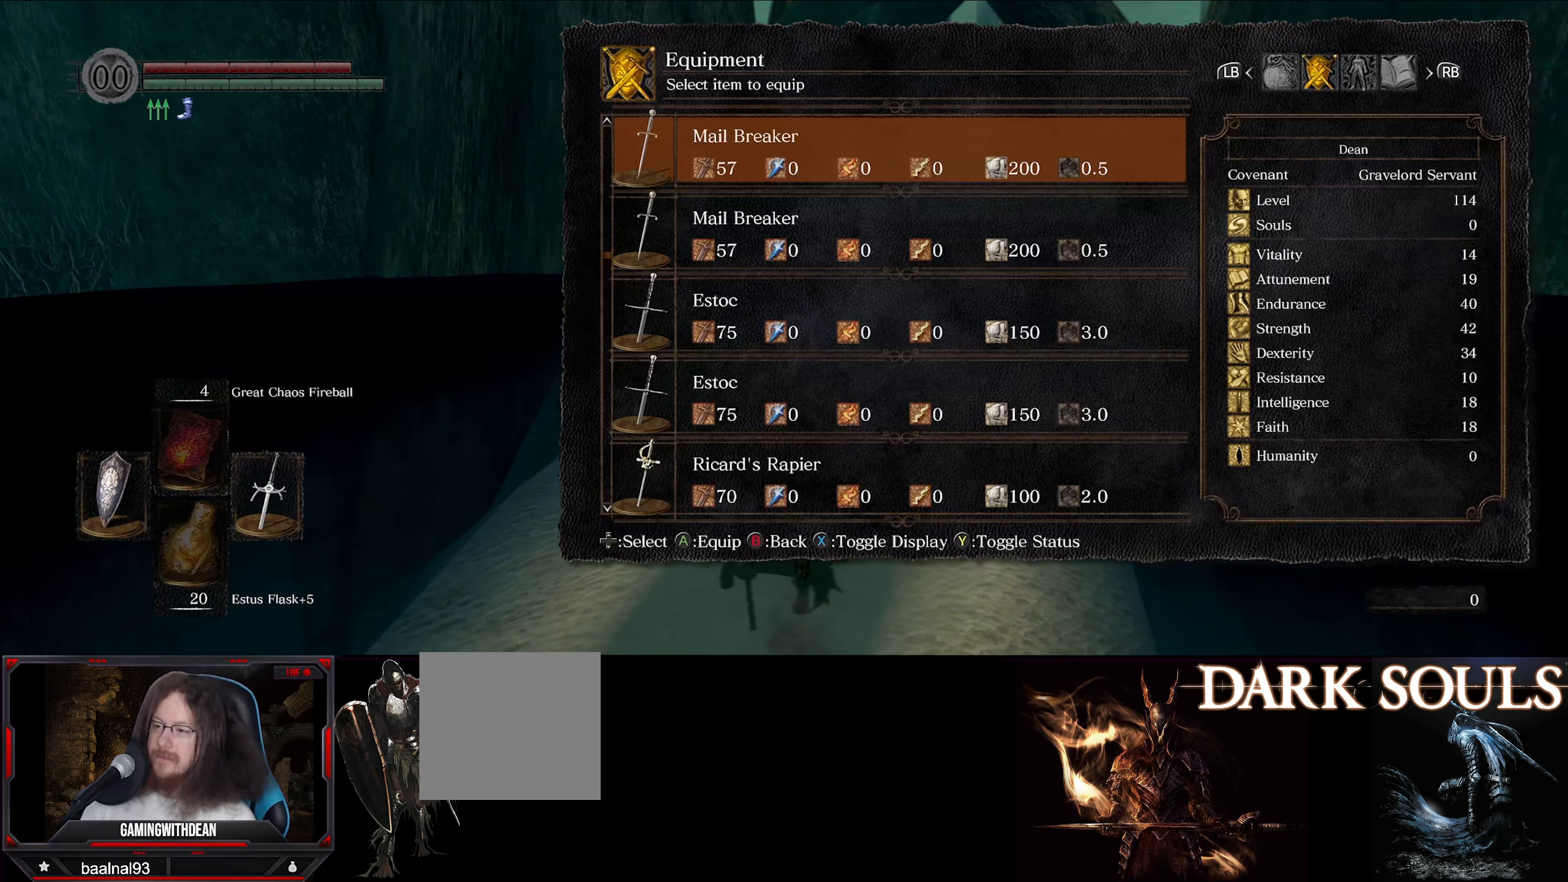
{"buttons": ["DPAD_UP"], "left_stick": "up", "right_stick": "center", "events": []}